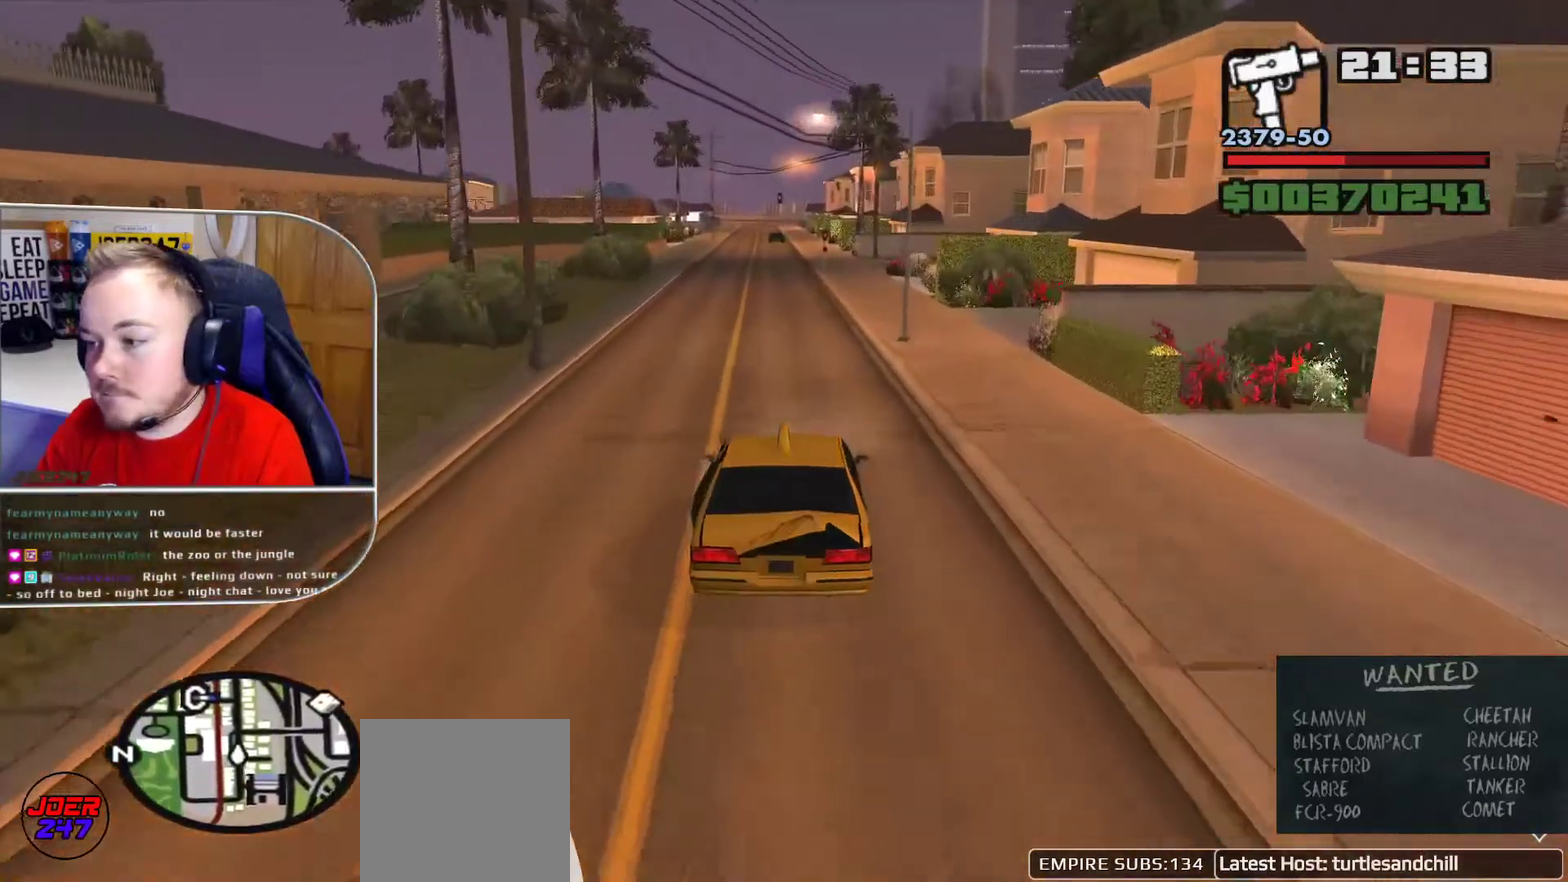
Gameplay with a controller (Xbox layout); each line is a JSON object with the inputs held at the frame after it. "button_events" lists button changes between this image and that frame as [ms after this image, input, new state], when the widget could be followed in between (sticks are given only as held states). Not read: R2 R3.
{"buttons": [], "left_stick": "center", "right_stick": "down", "button_events": [[167, "L1", "down"], [292, "L1", "up"]]}
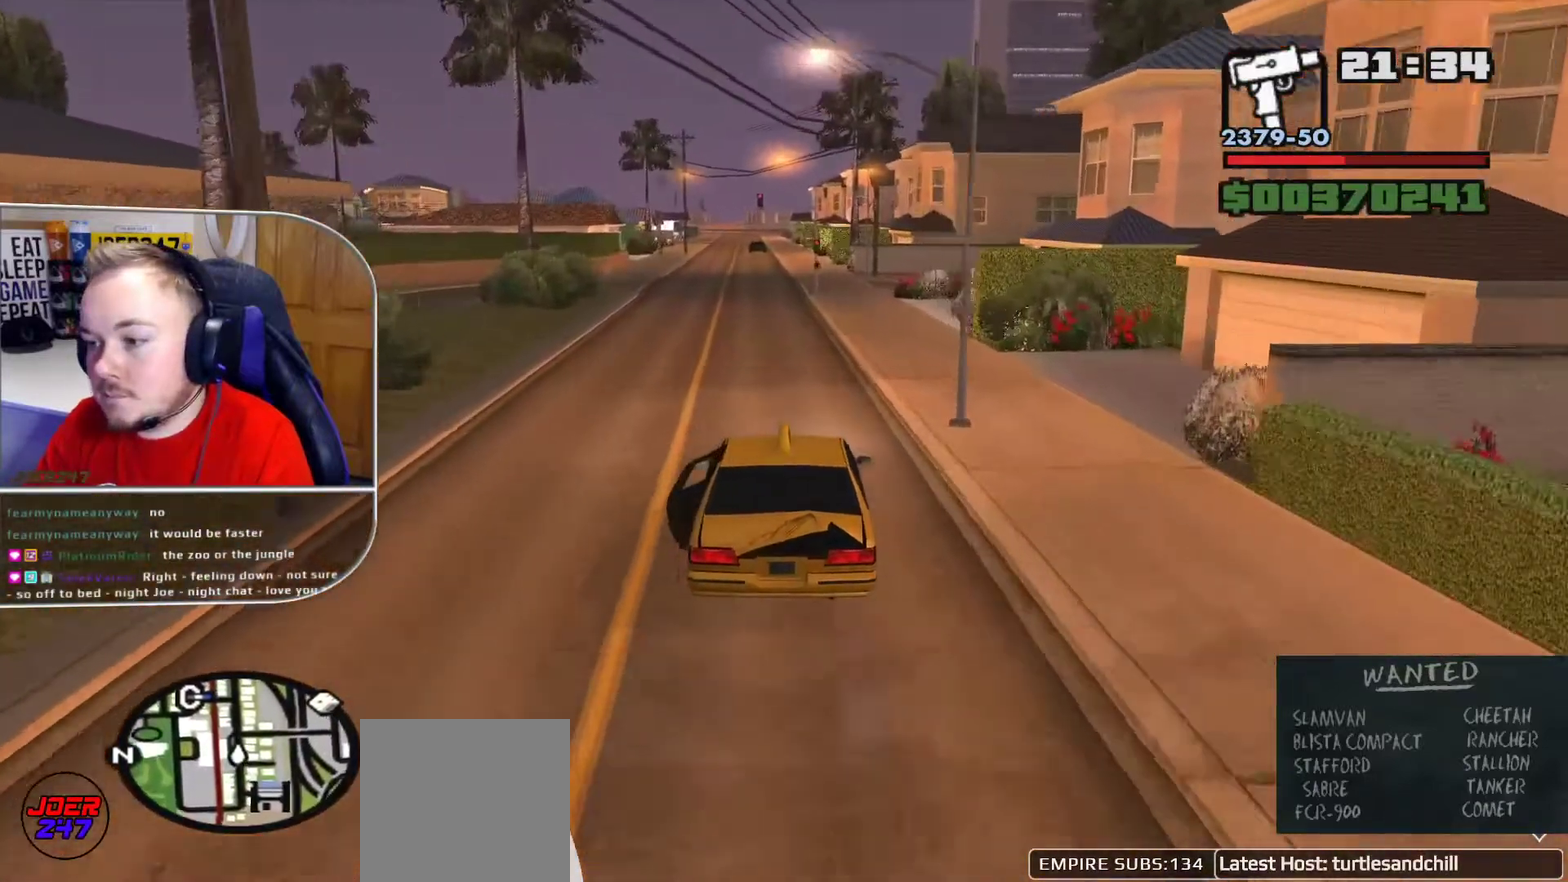
{"buttons": [], "left_stick": "center", "right_stick": "down-right", "button_events": []}
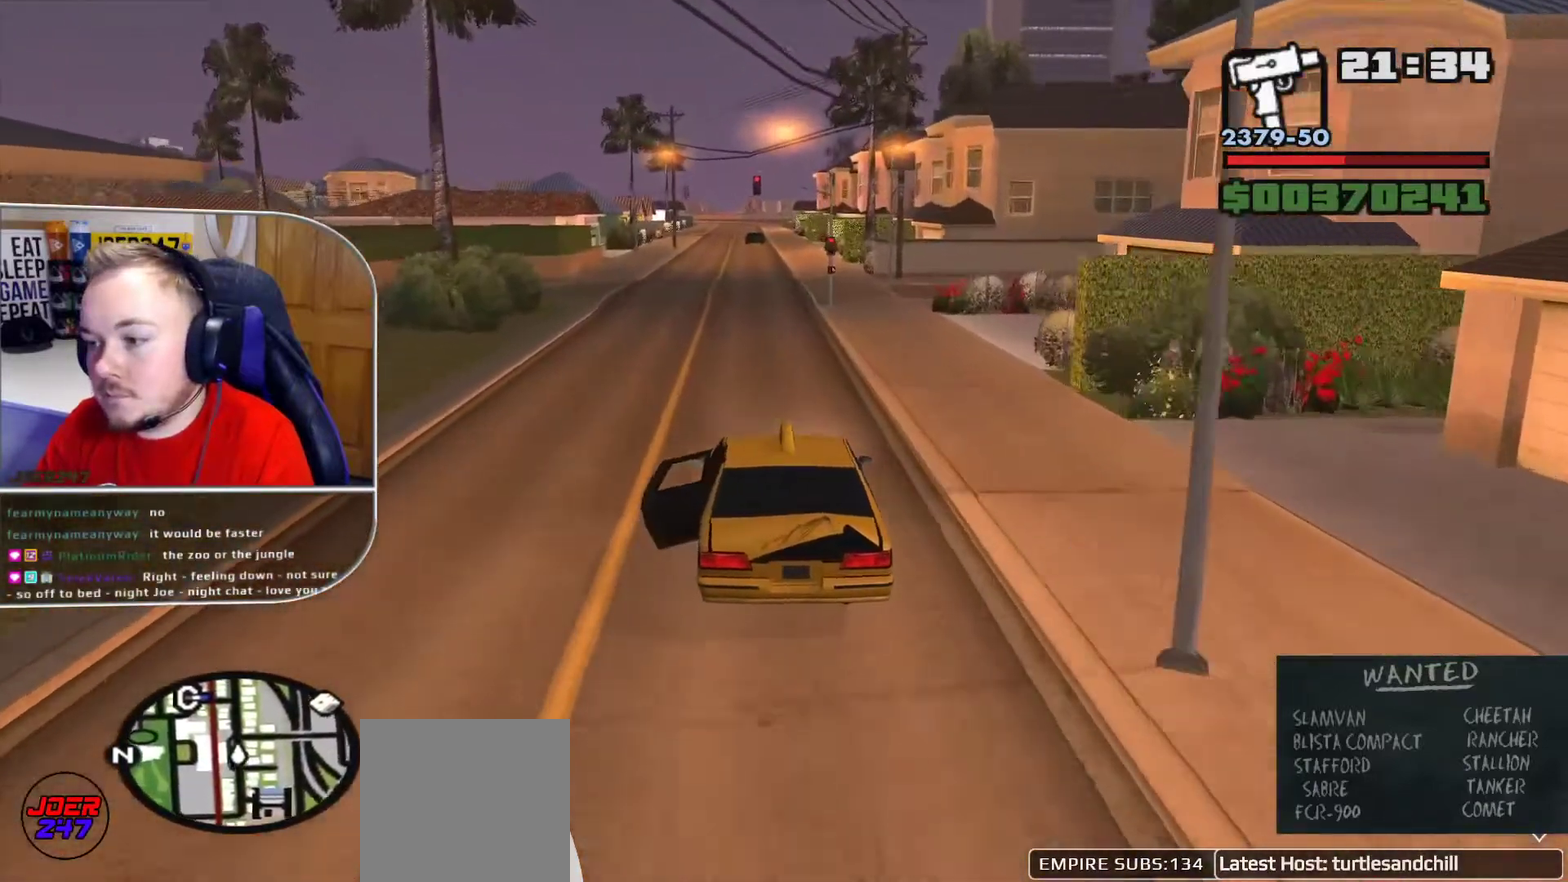
{"buttons": [], "left_stick": "center", "right_stick": "down-right", "button_events": [[42, "L1", "down"], [167, "L1", "up"]]}
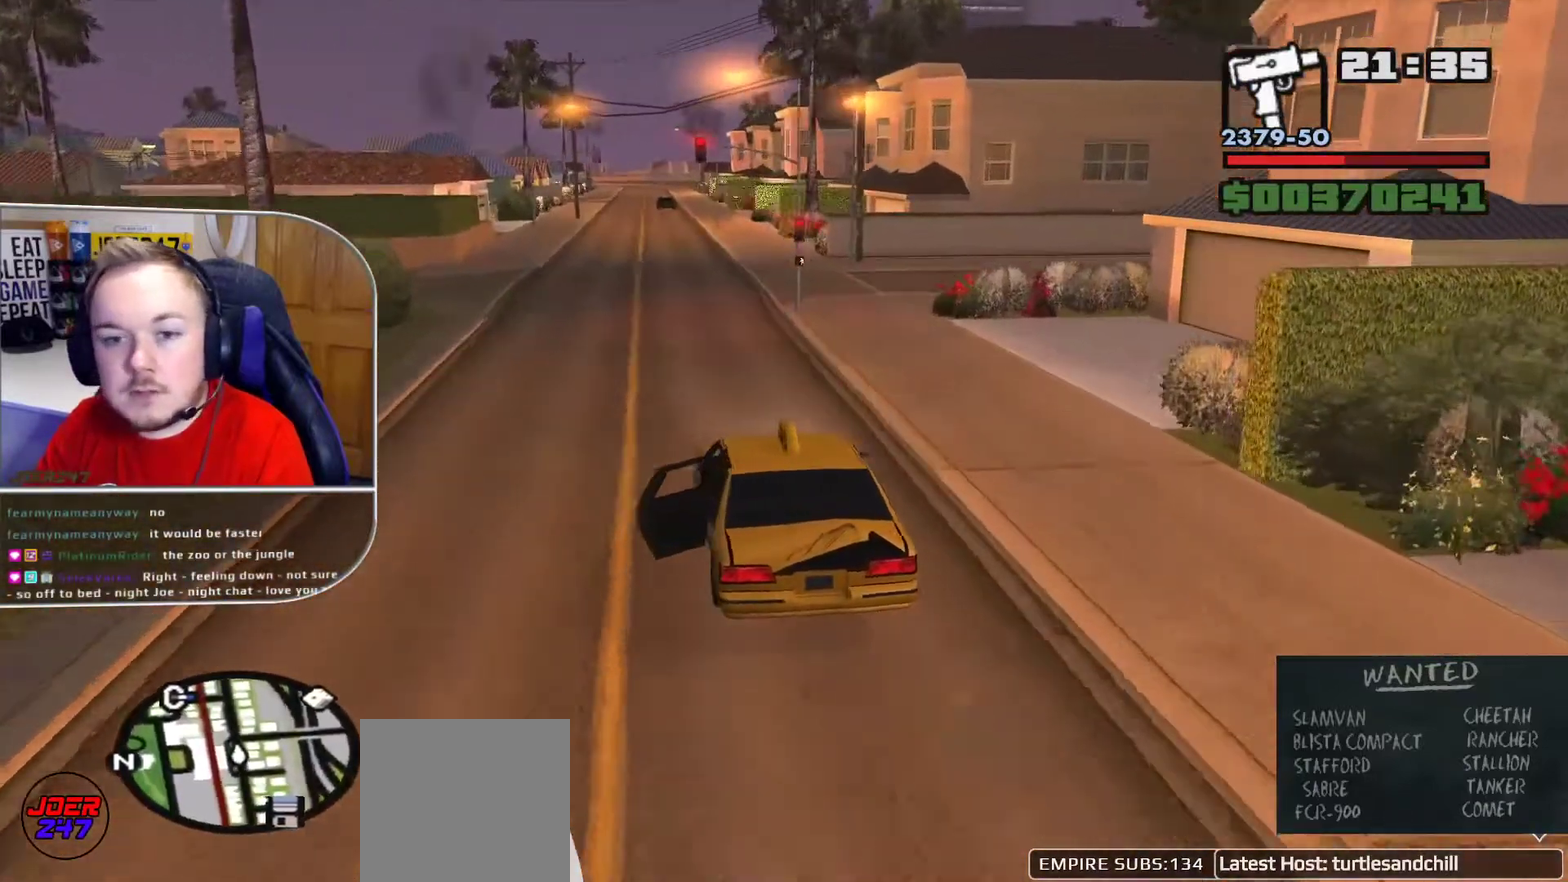
{"buttons": ["R1"], "left_stick": "center", "right_stick": "down-right", "button_events": [[84, "R1", "down"]]}
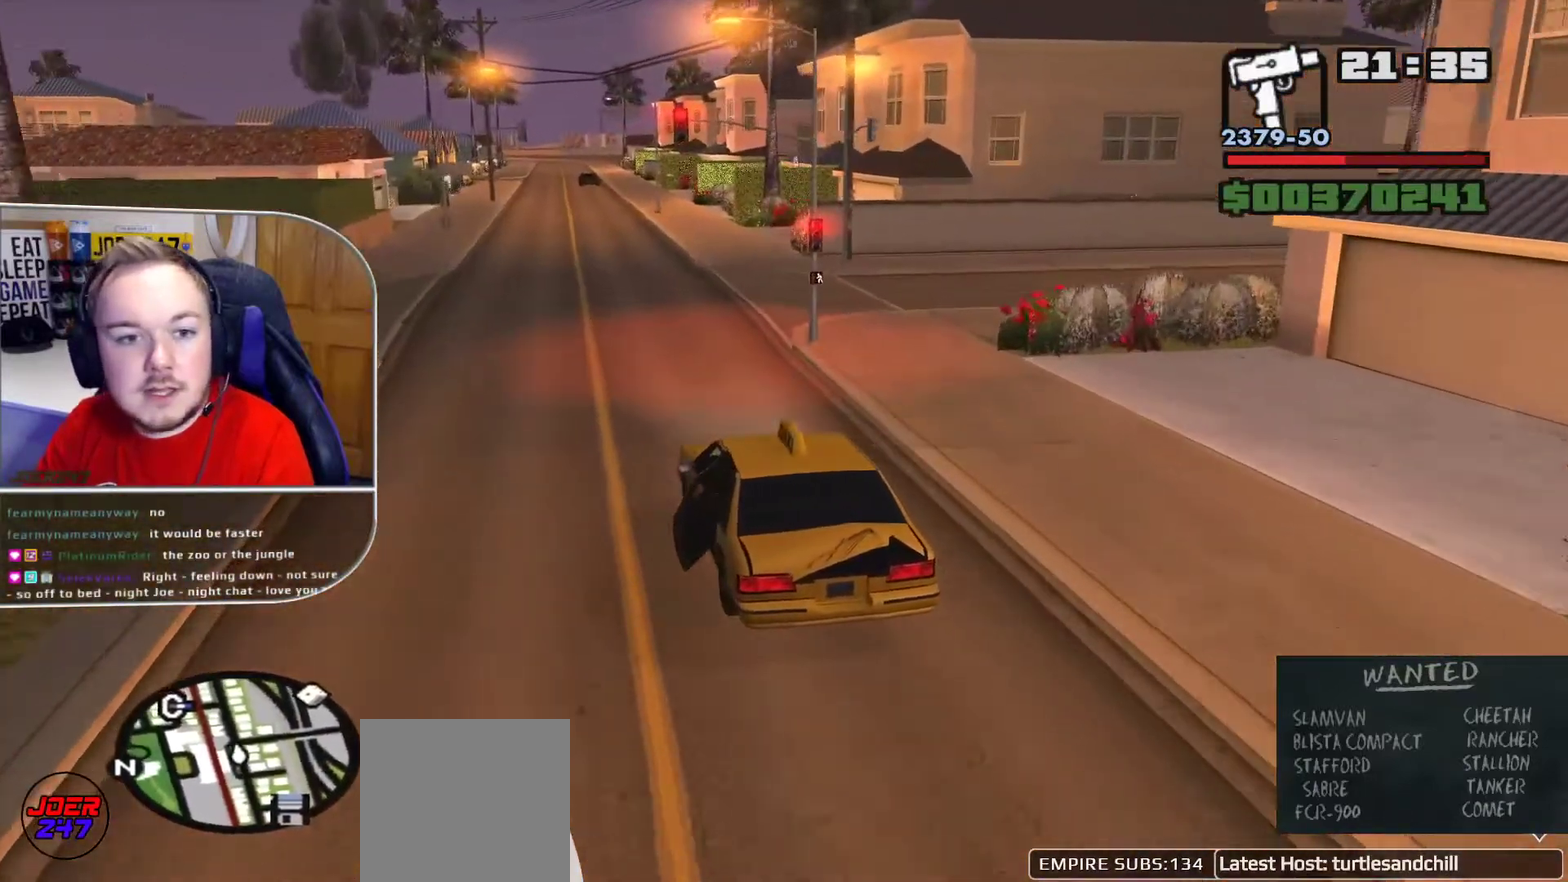
{"buttons": ["R1"], "left_stick": "left", "right_stick": "down-right", "button_events": []}
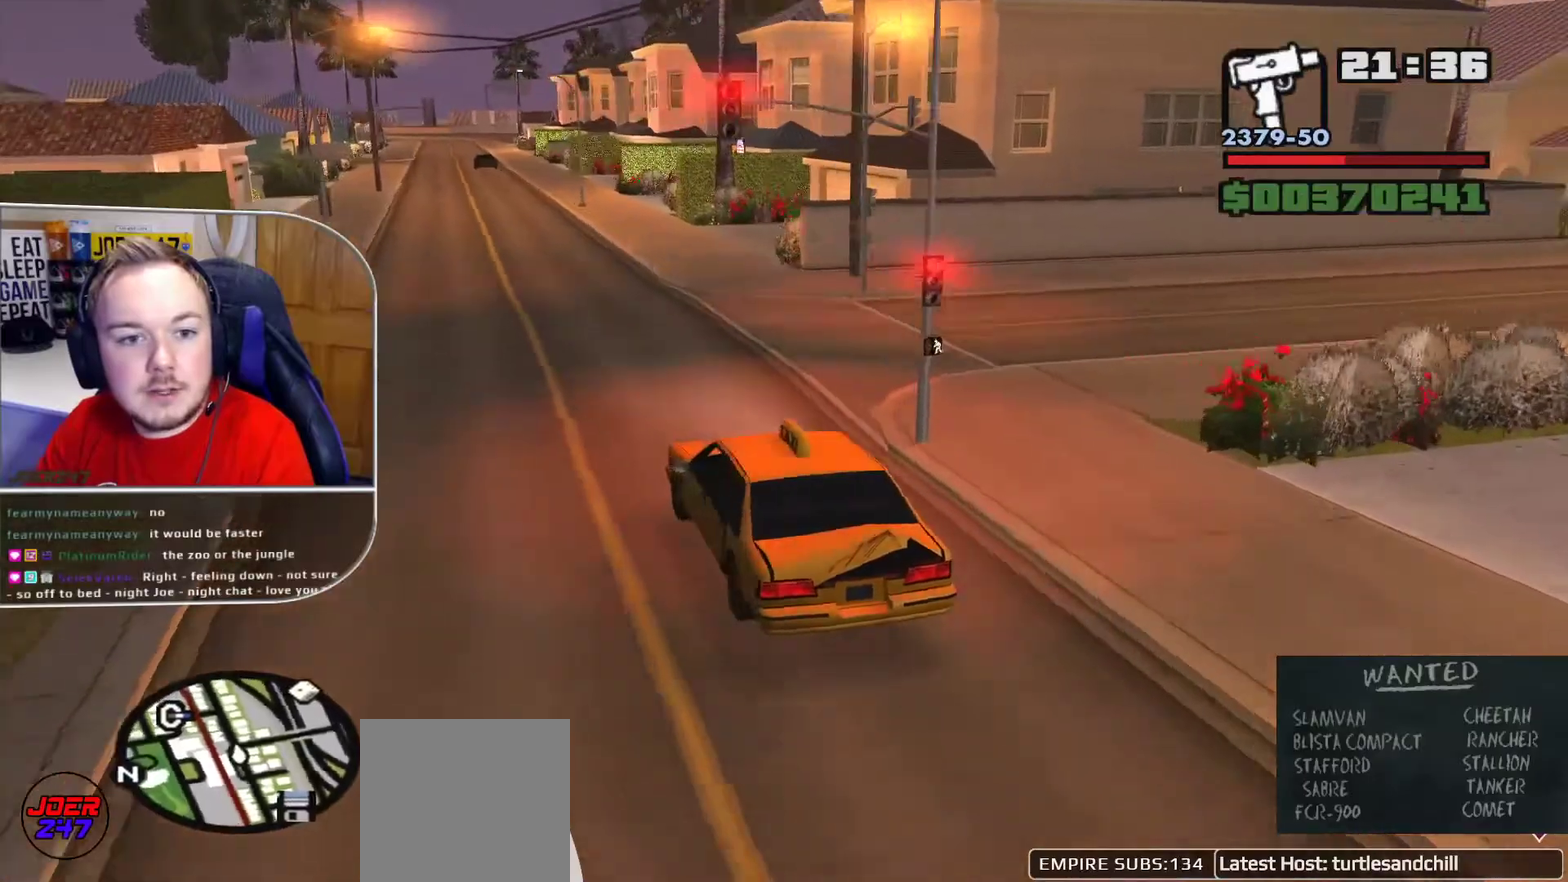
{"buttons": ["R1"], "left_stick": "center", "right_stick": "down-right", "button_events": []}
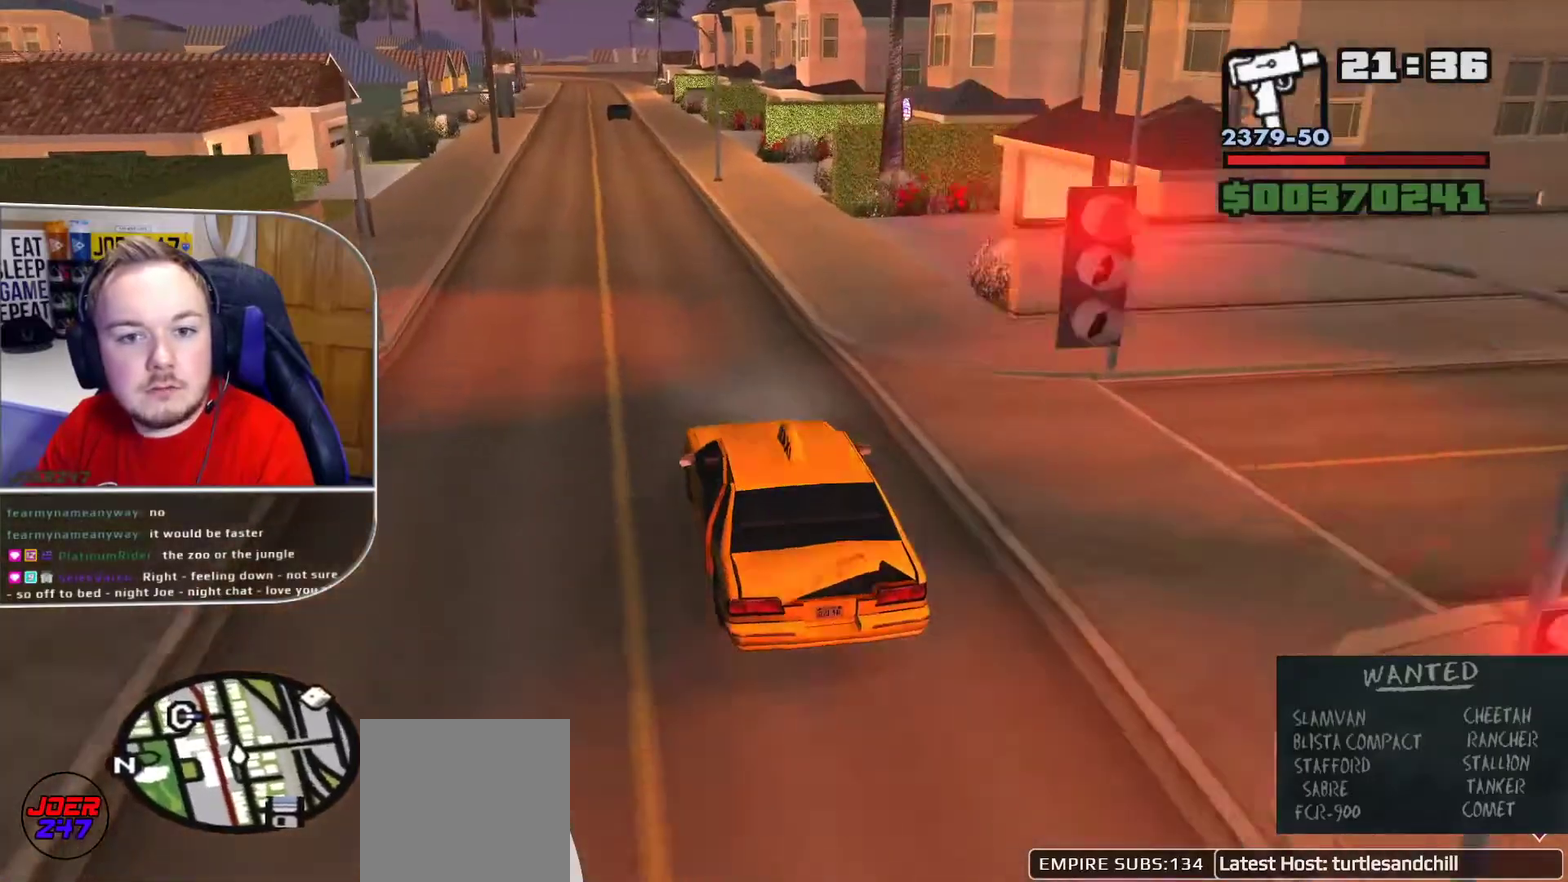
{"buttons": ["R1"], "left_stick": "center", "right_stick": "down-right", "button_events": []}
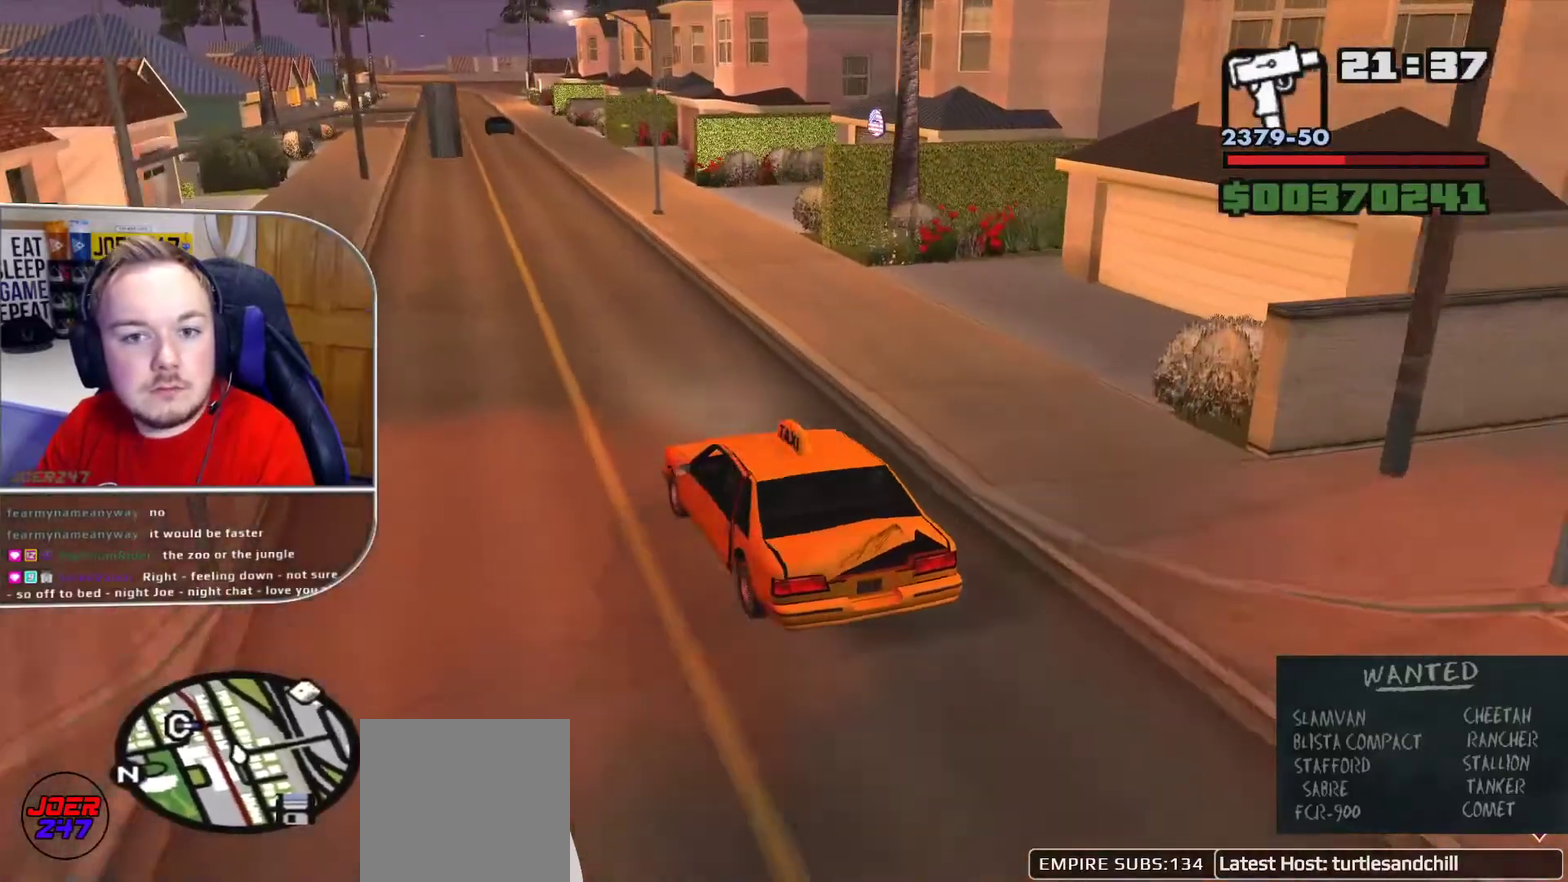
{"buttons": ["R1"], "left_stick": "center", "right_stick": "right", "button_events": []}
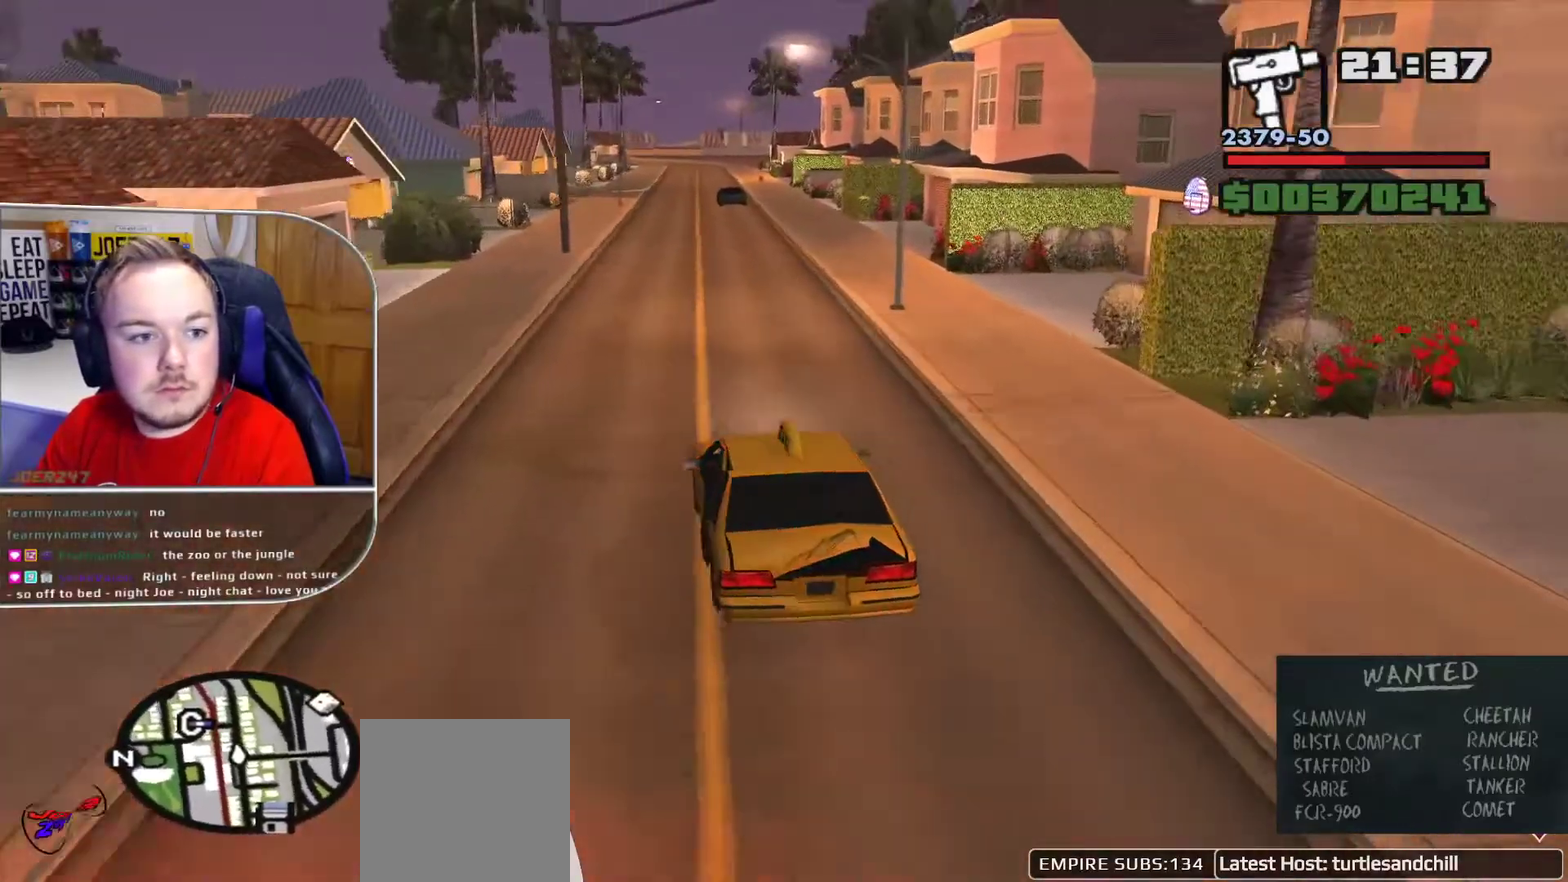
{"buttons": ["R1"], "left_stick": "center", "right_stick": "right", "button_events": []}
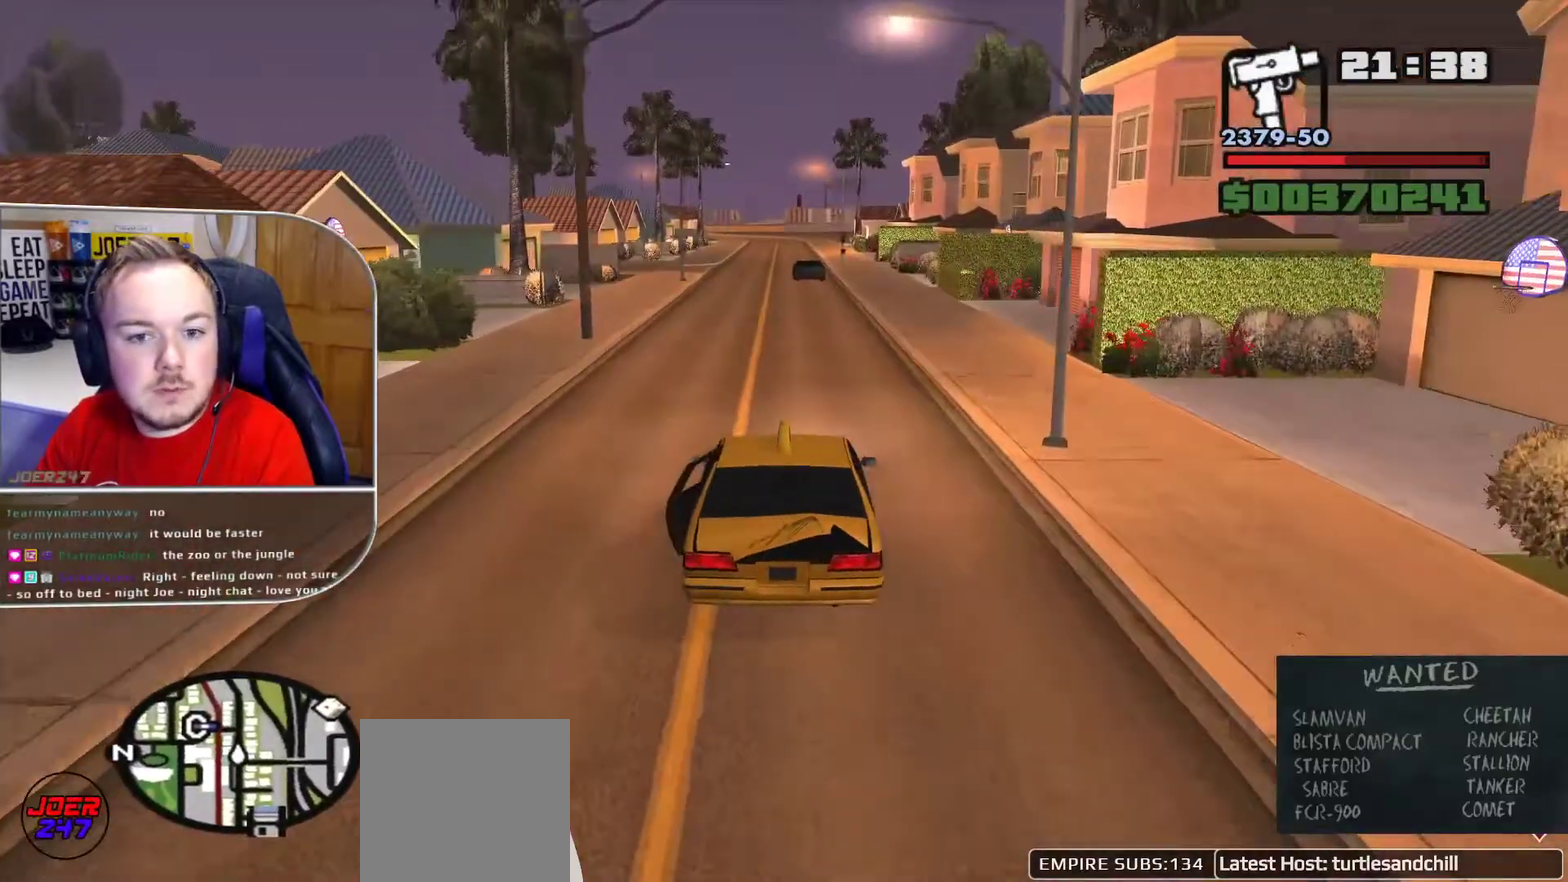
{"buttons": ["R1"], "left_stick": "left", "right_stick": "right", "button_events": []}
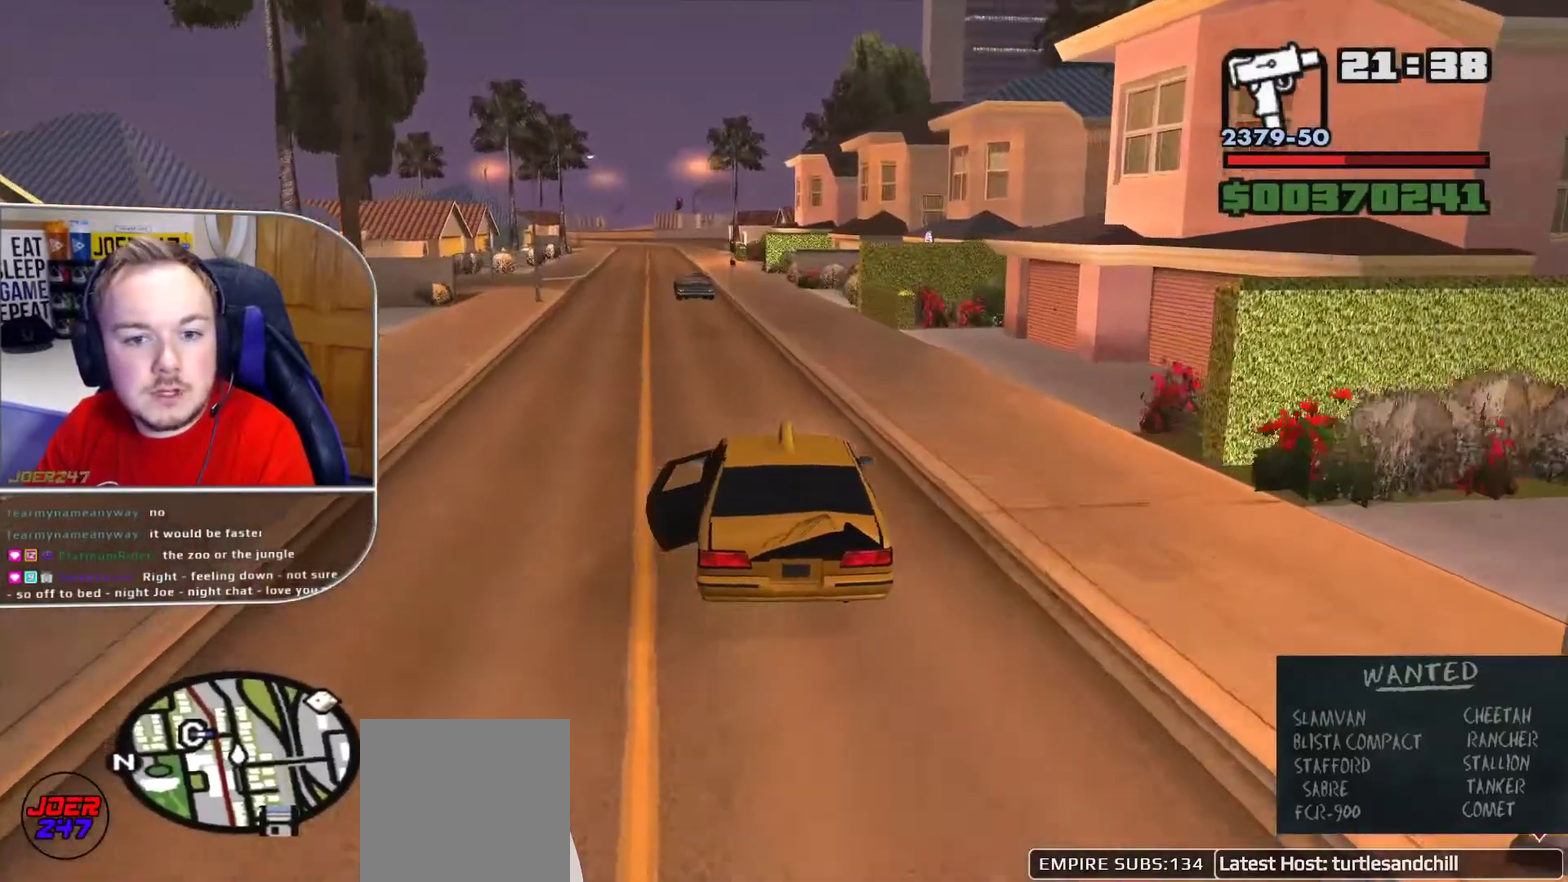
{"buttons": [], "left_stick": "center", "right_stick": "down", "button_events": [[250, "R1", "up"]]}
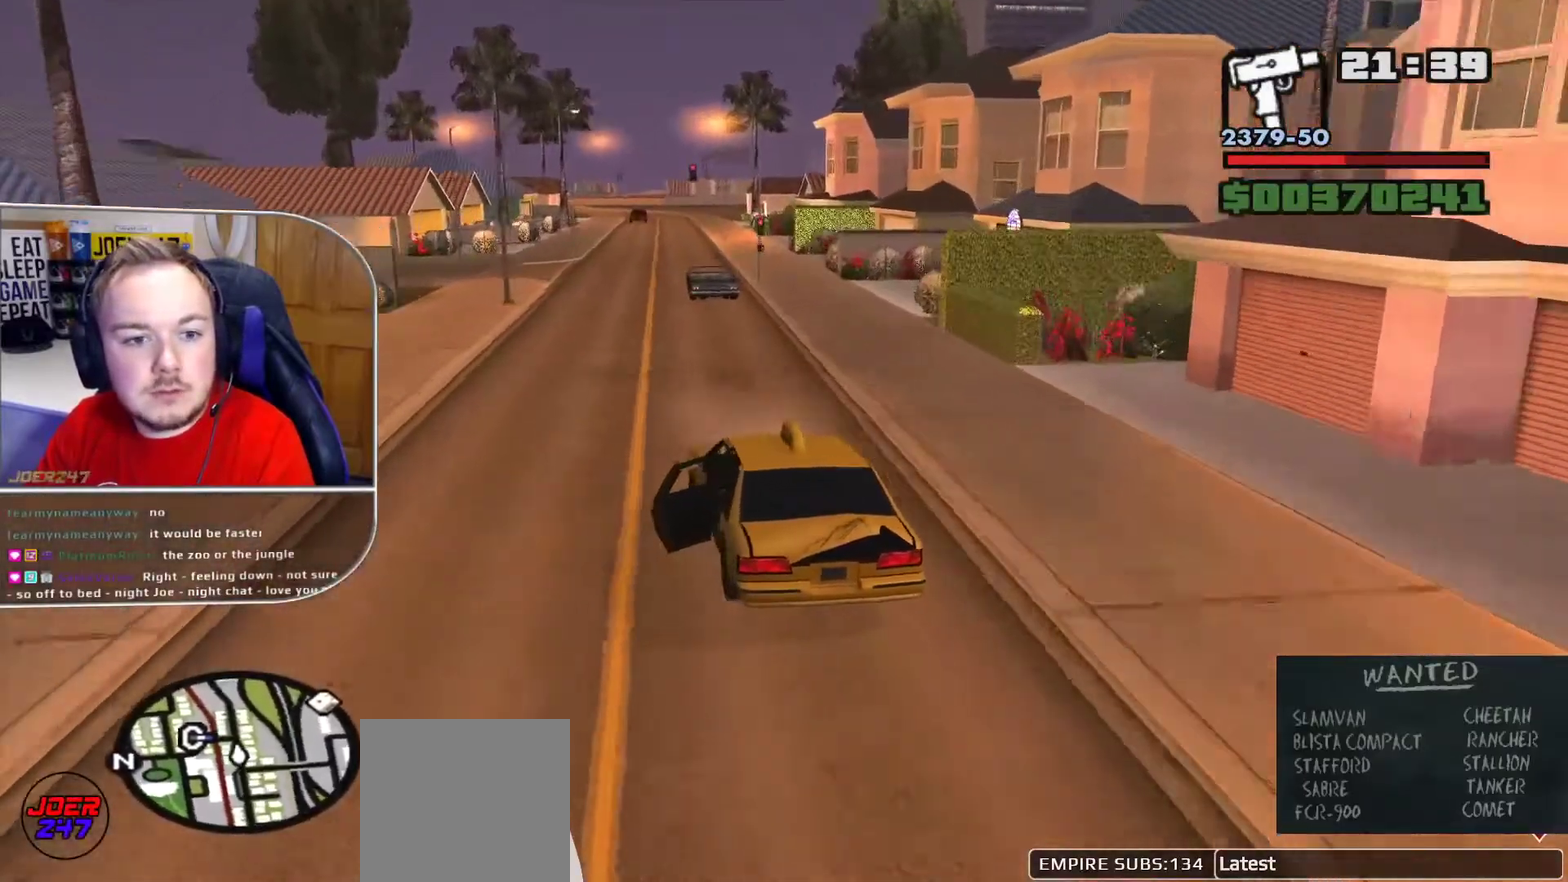
{"buttons": ["R1"], "left_stick": "center", "right_stick": "center", "button_events": [[501, "R1", "down"]]}
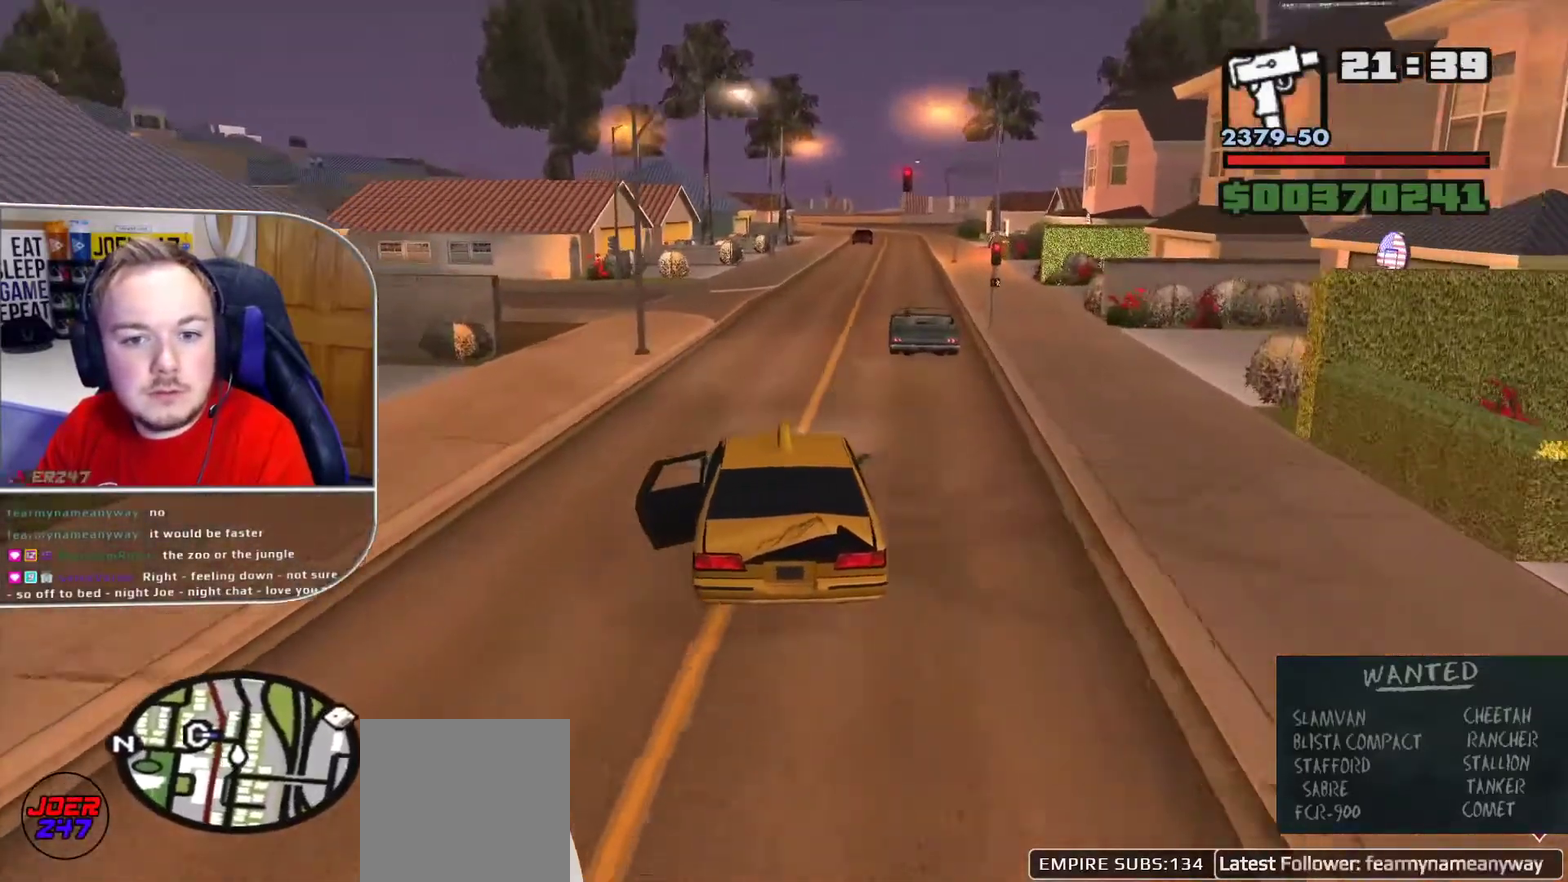
{"buttons": ["R1"], "left_stick": "center", "right_stick": "down-left", "button_events": []}
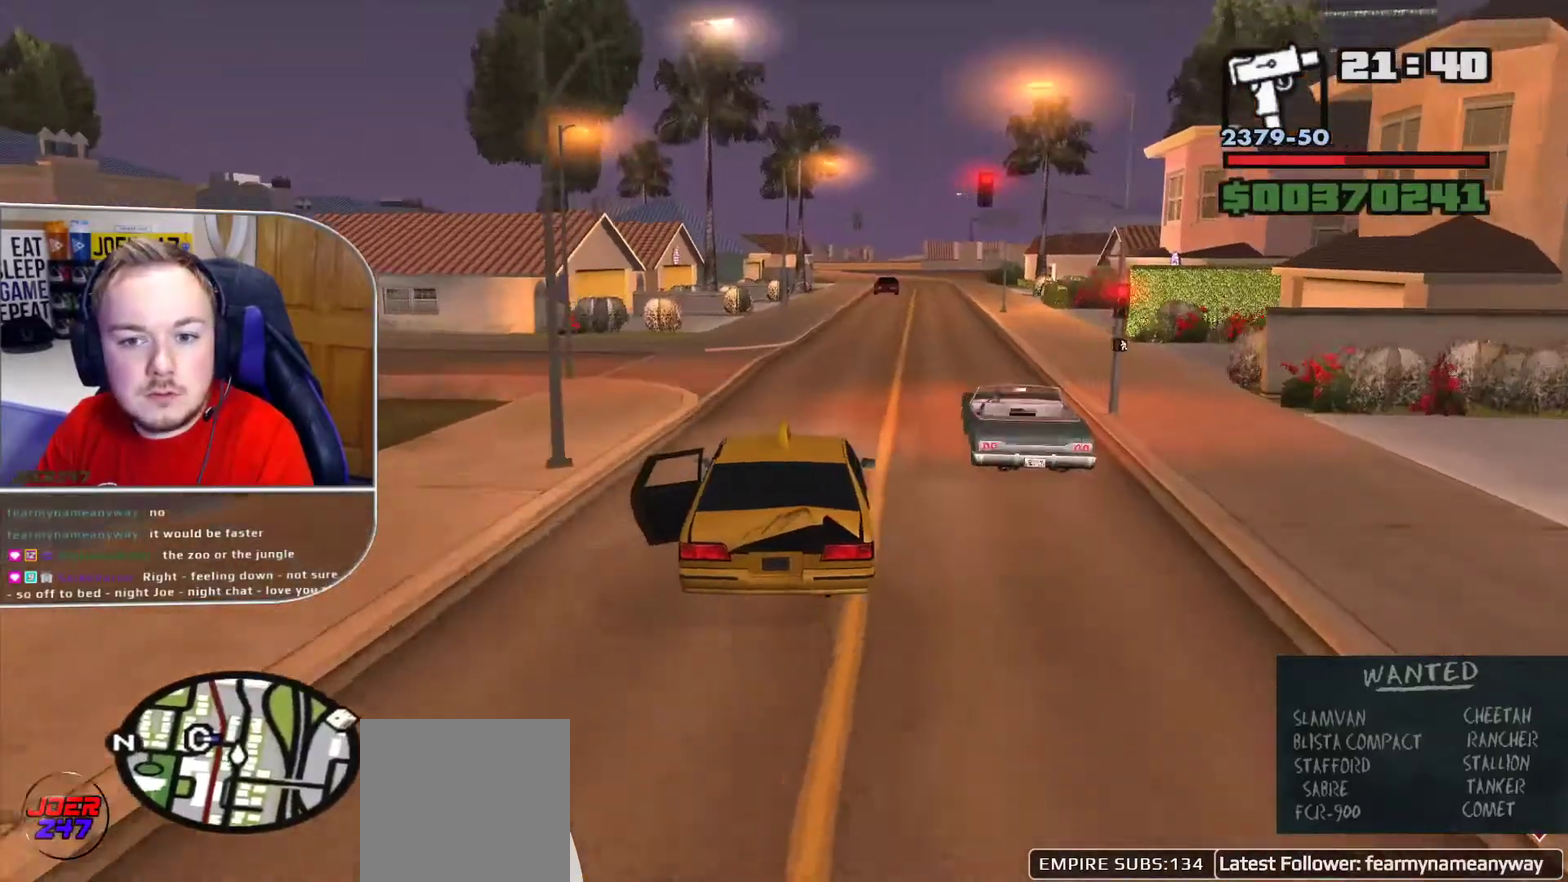
{"buttons": [], "left_stick": "center", "right_stick": "down", "button_events": [[209, "R1", "up"]]}
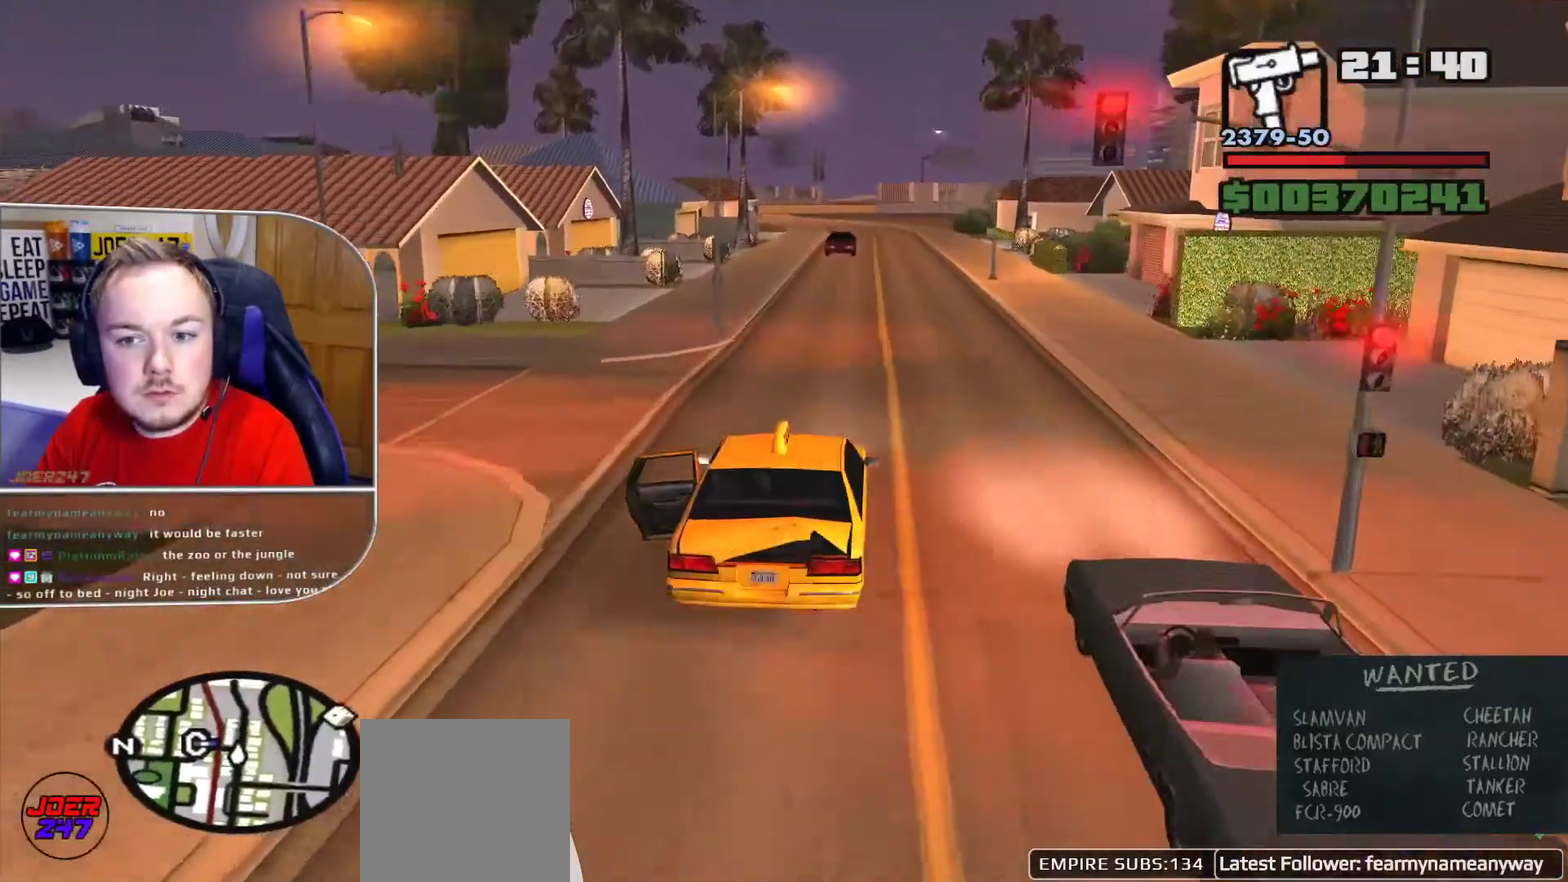
{"buttons": [], "left_stick": "right", "right_stick": "down-left", "button_events": []}
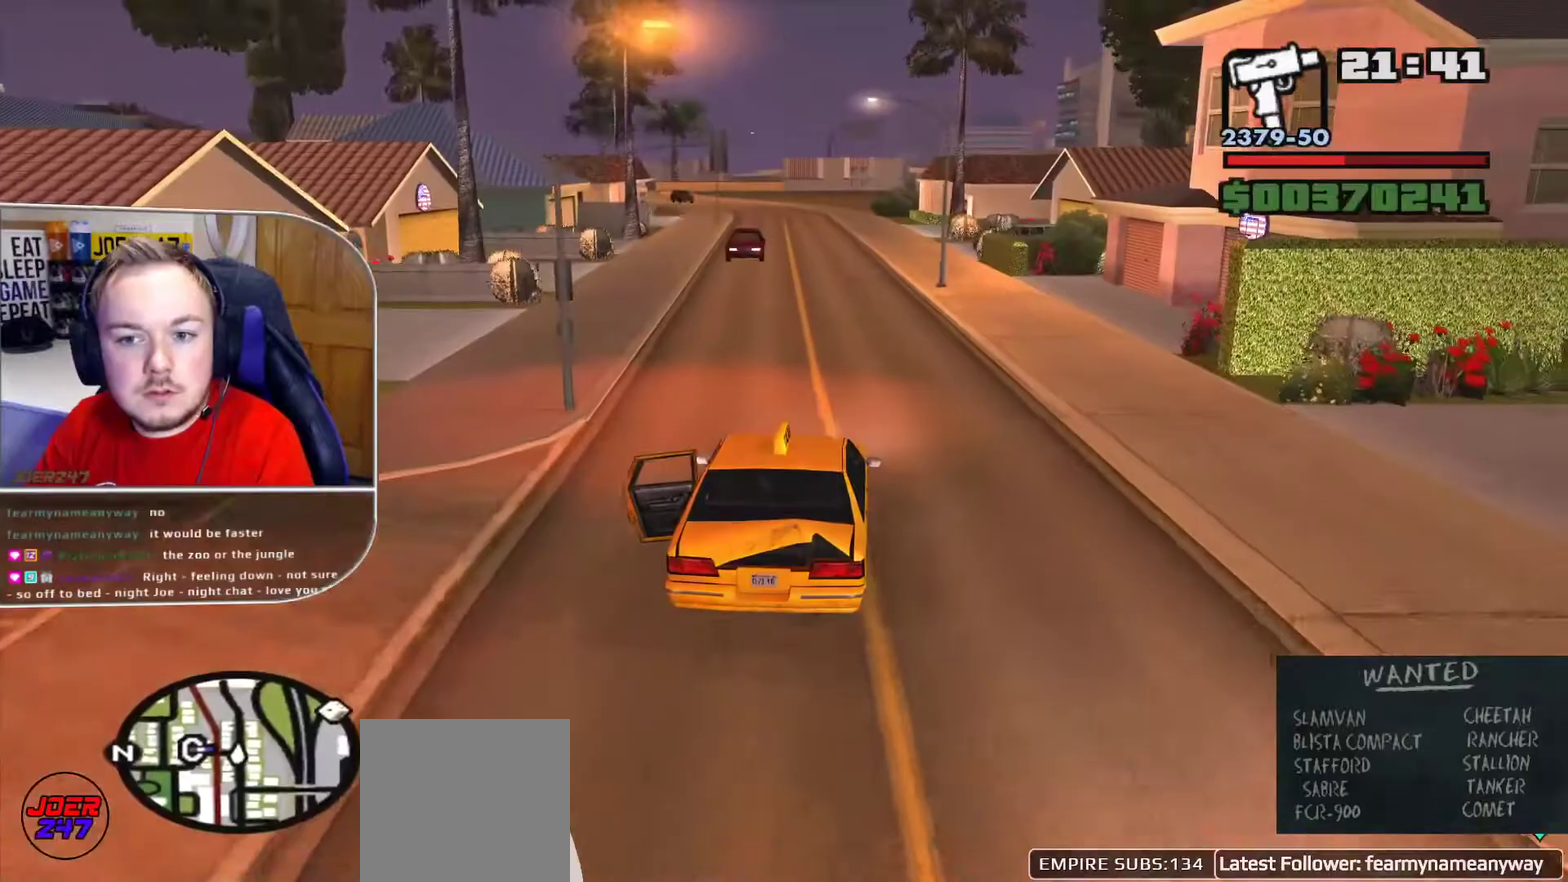
{"buttons": [], "left_stick": "center", "right_stick": "down-left", "button_events": []}
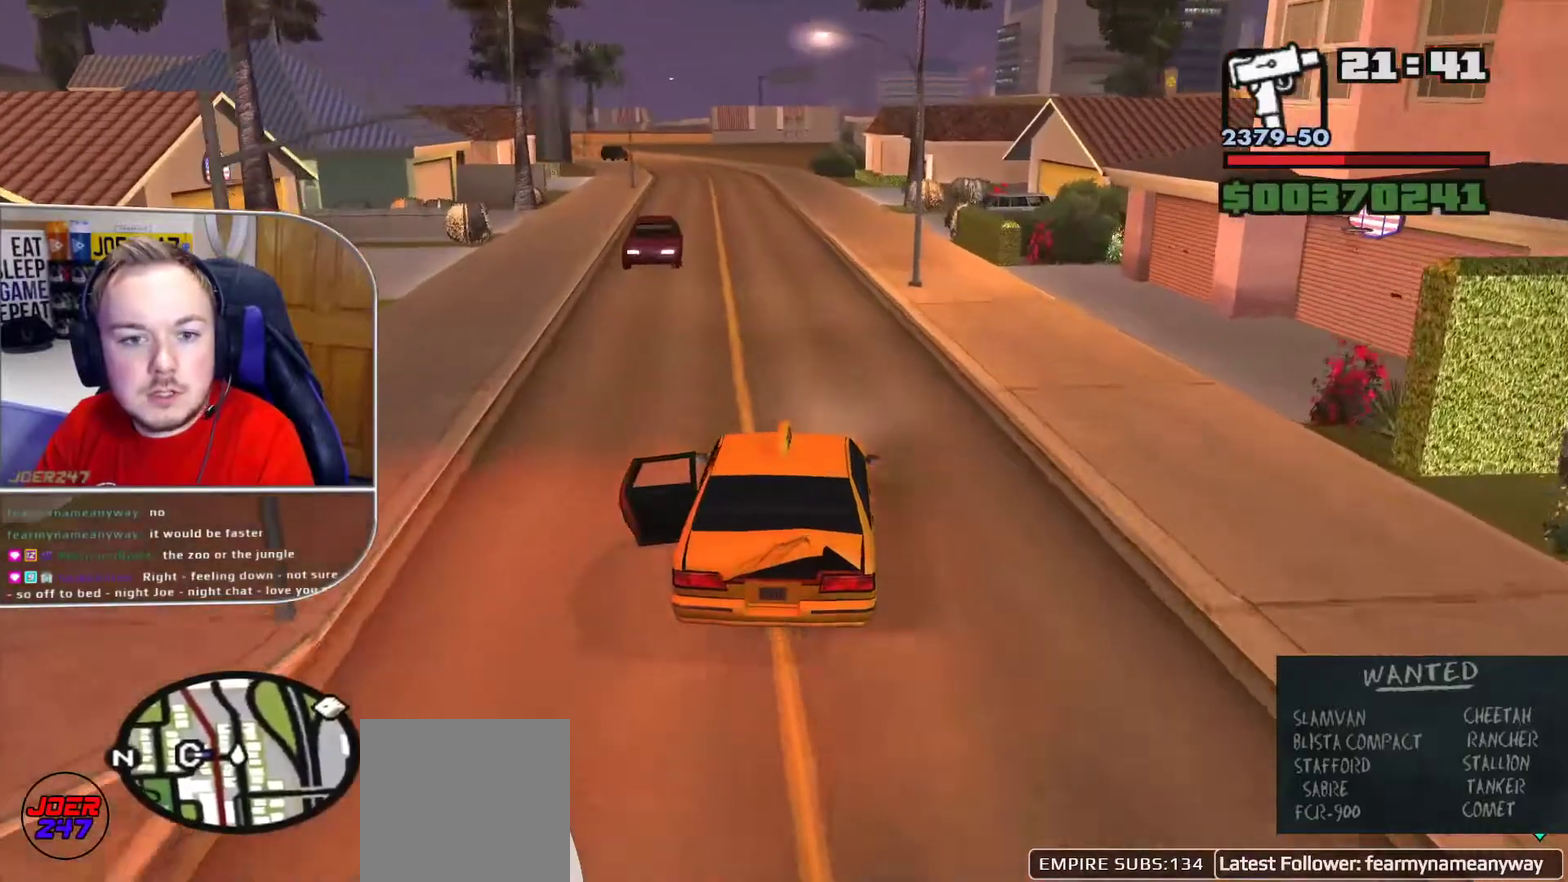
{"buttons": [], "left_stick": "center", "right_stick": "left", "button_events": []}
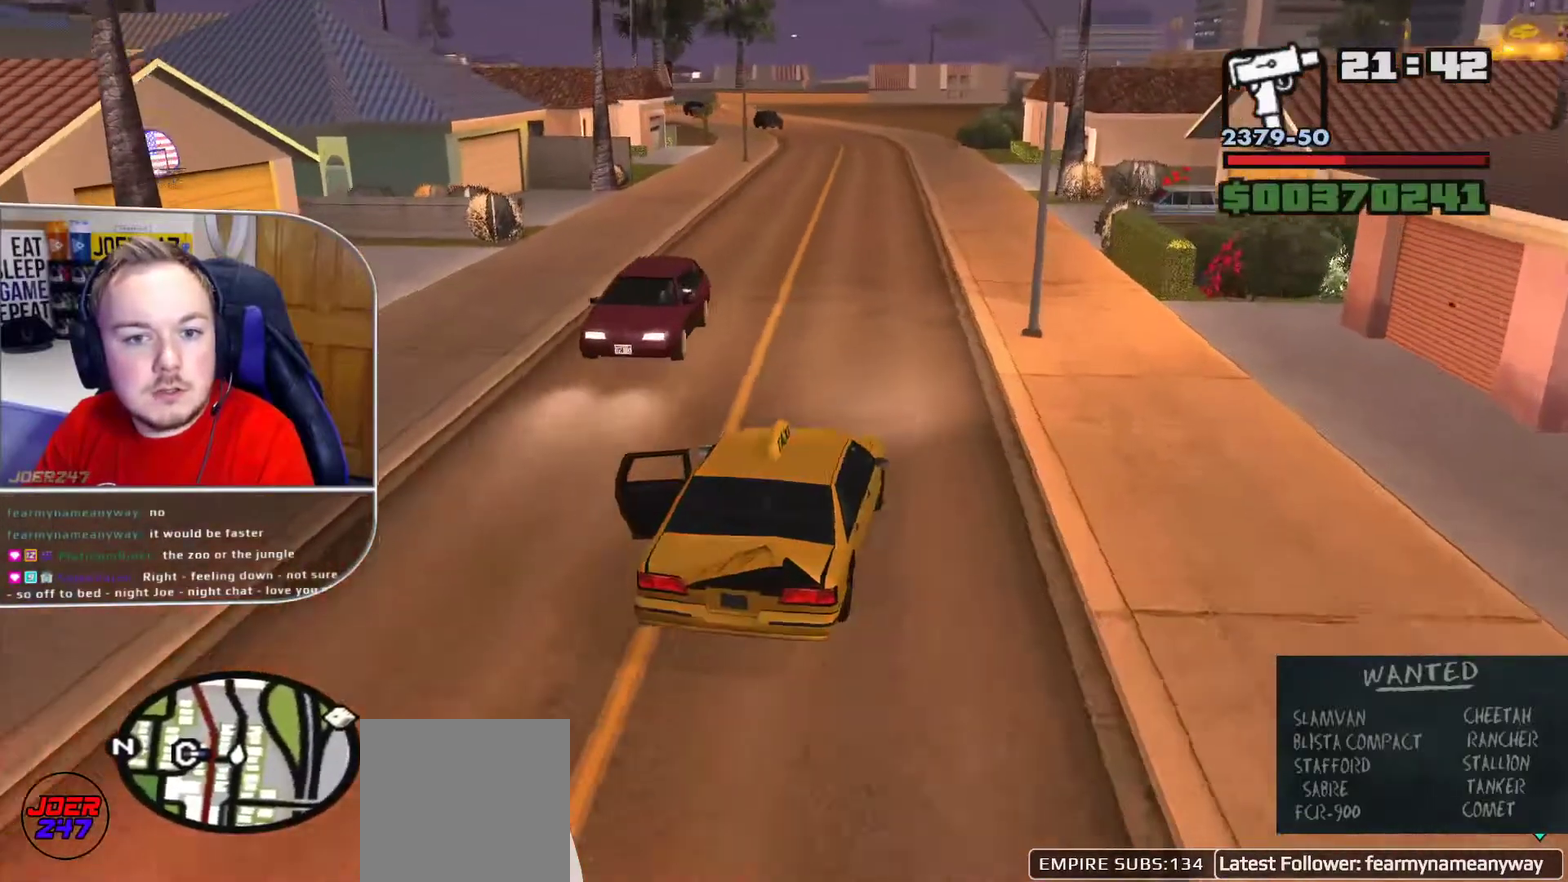
{"buttons": ["R1"], "left_stick": "center", "right_stick": "down", "button_events": [[334, "R1", "down"]]}
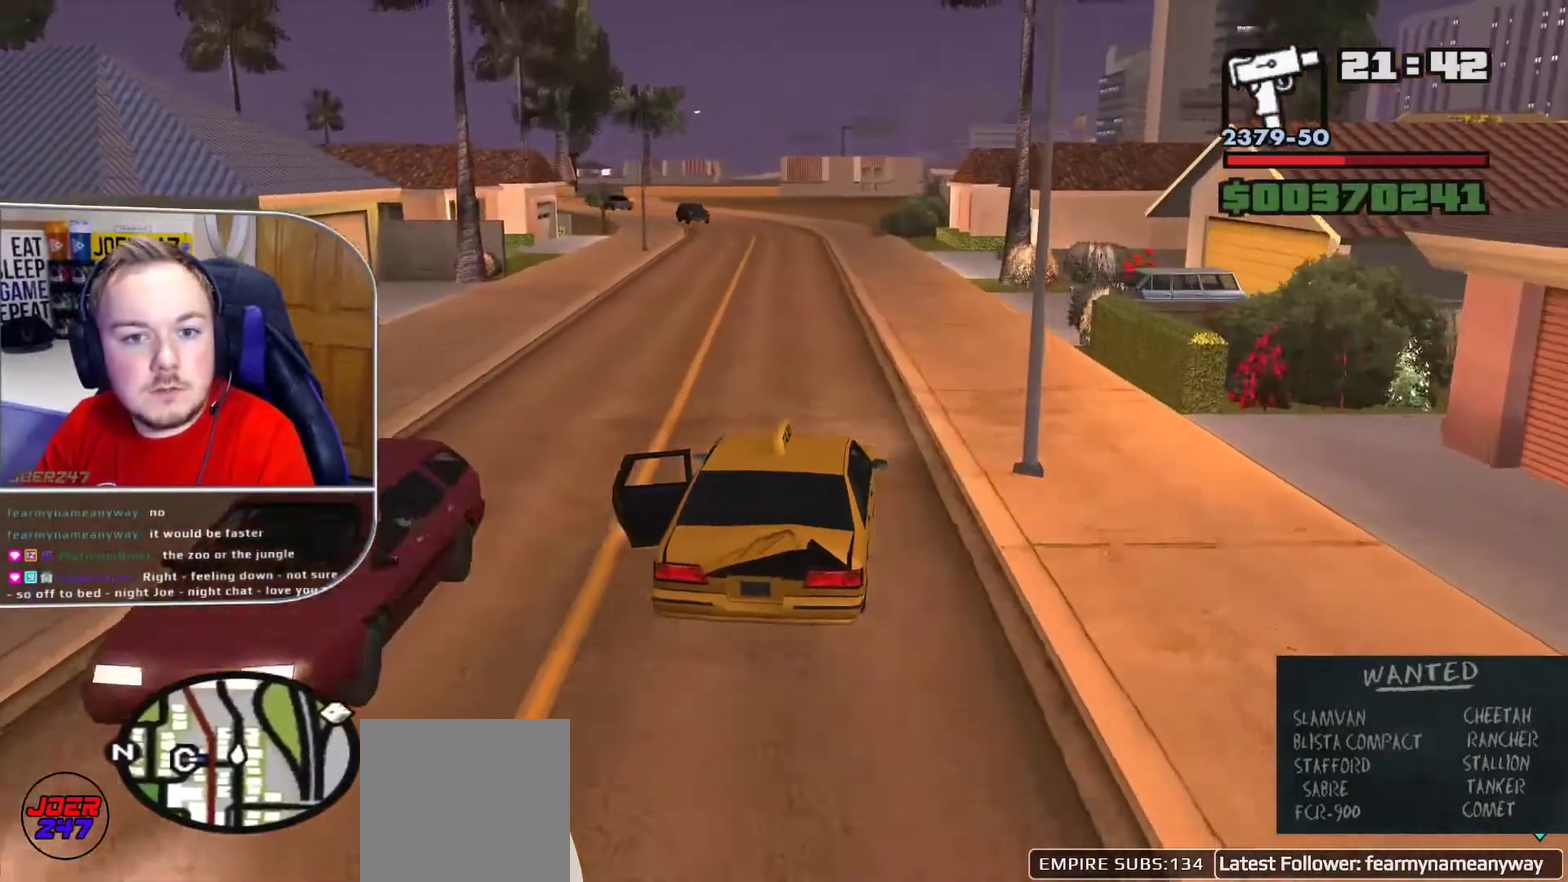
{"buttons": ["R1"], "left_stick": "center", "right_stick": "down-left", "button_events": []}
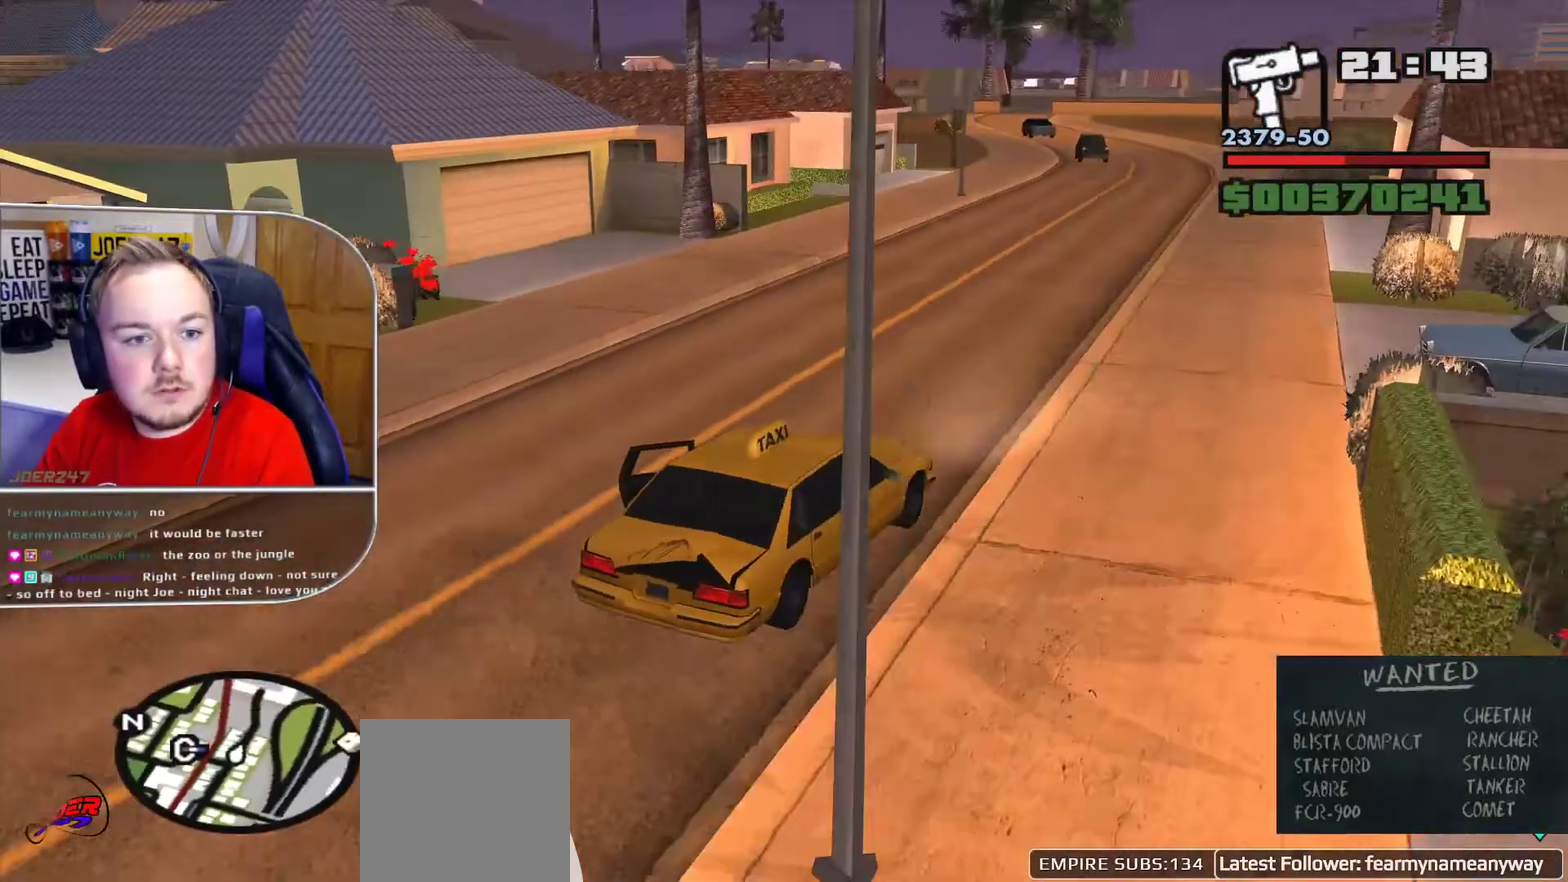
{"buttons": ["R1"], "left_stick": "center", "right_stick": "center", "button_events": []}
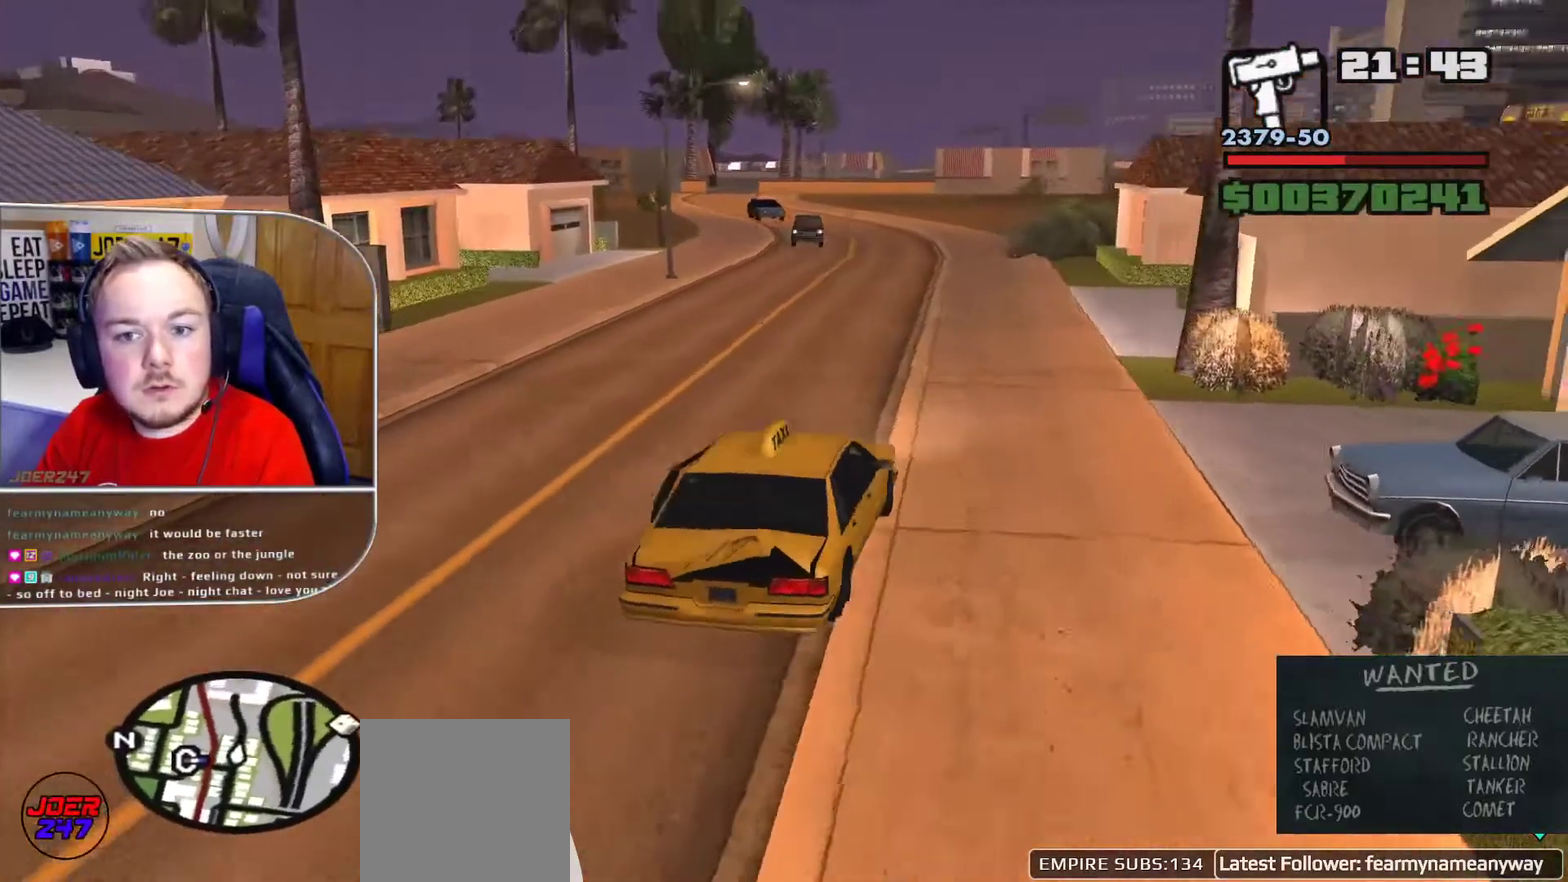
{"buttons": ["R1"], "left_stick": "center", "right_stick": "center", "button_events": []}
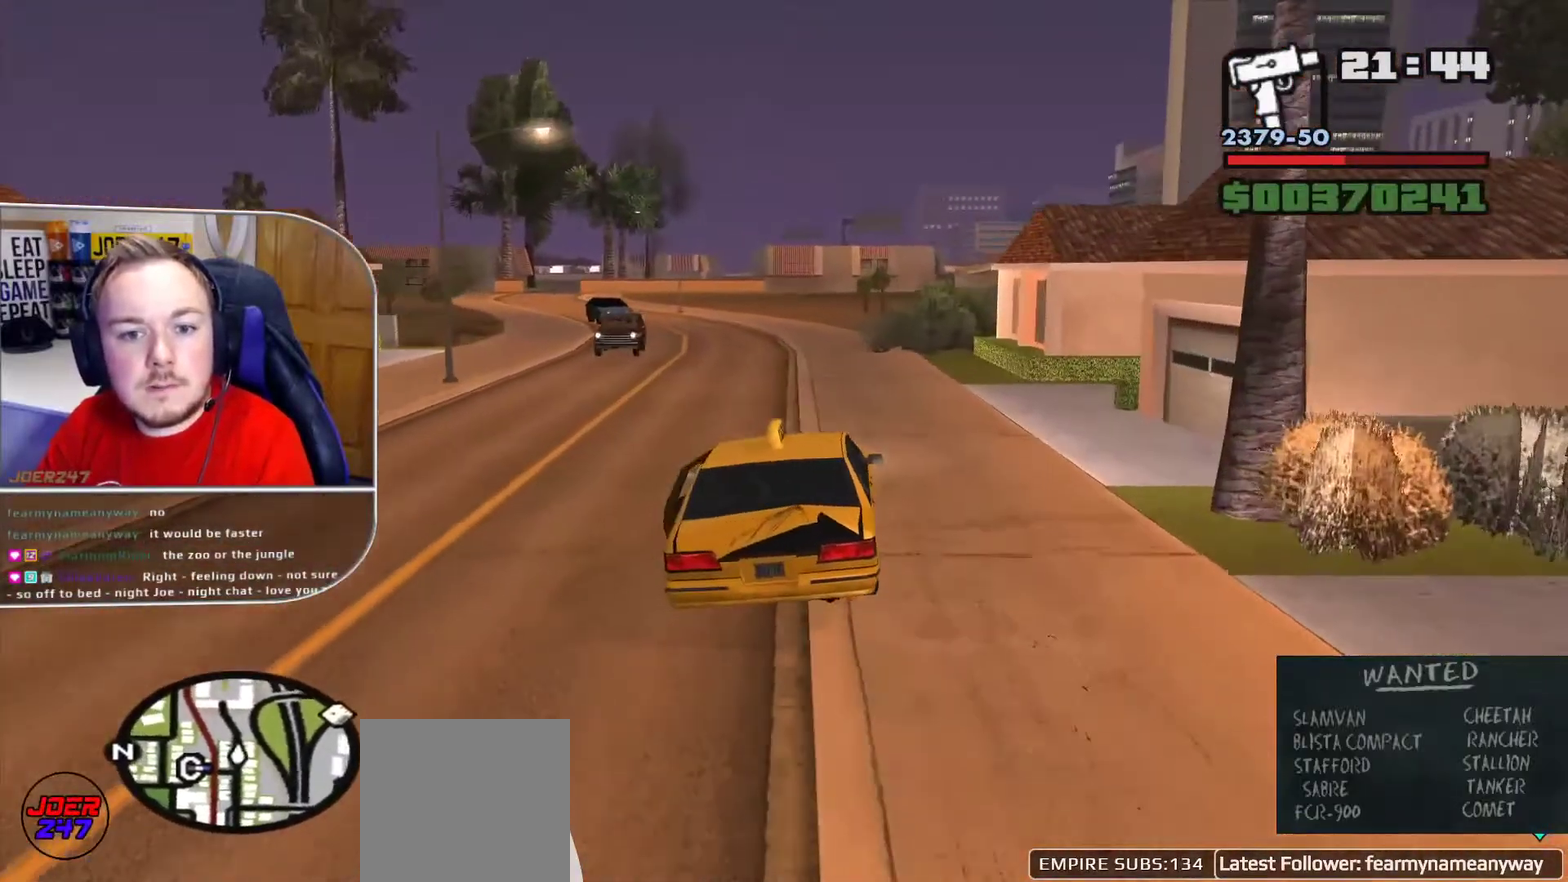
{"buttons": ["R1"], "left_stick": "center", "right_stick": "center", "button_events": []}
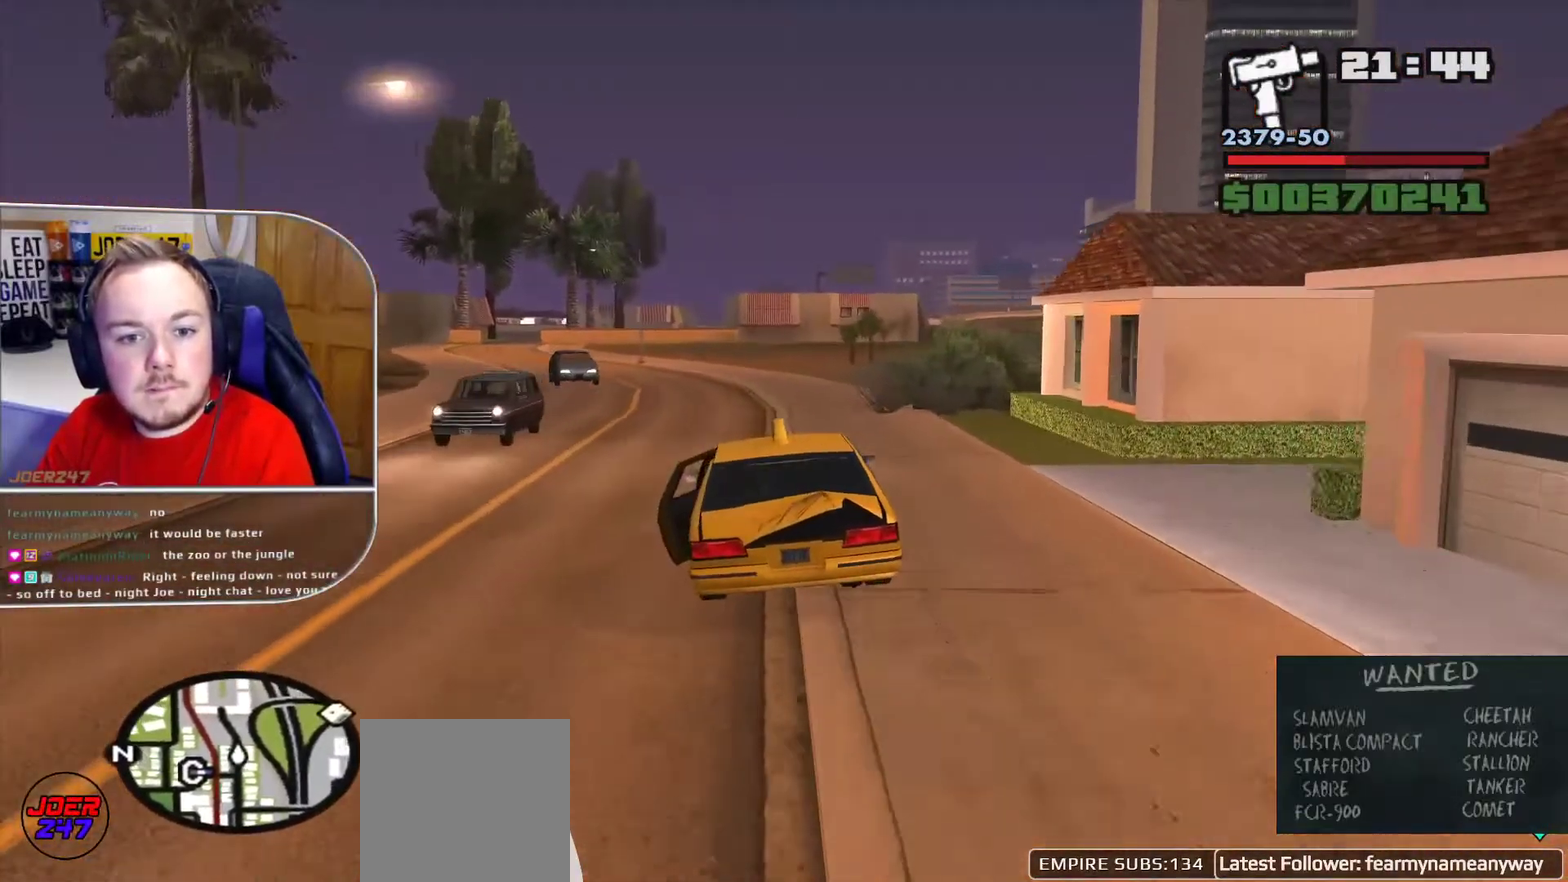
{"buttons": ["R1"], "left_stick": "up-left", "right_stick": "left", "button_events": []}
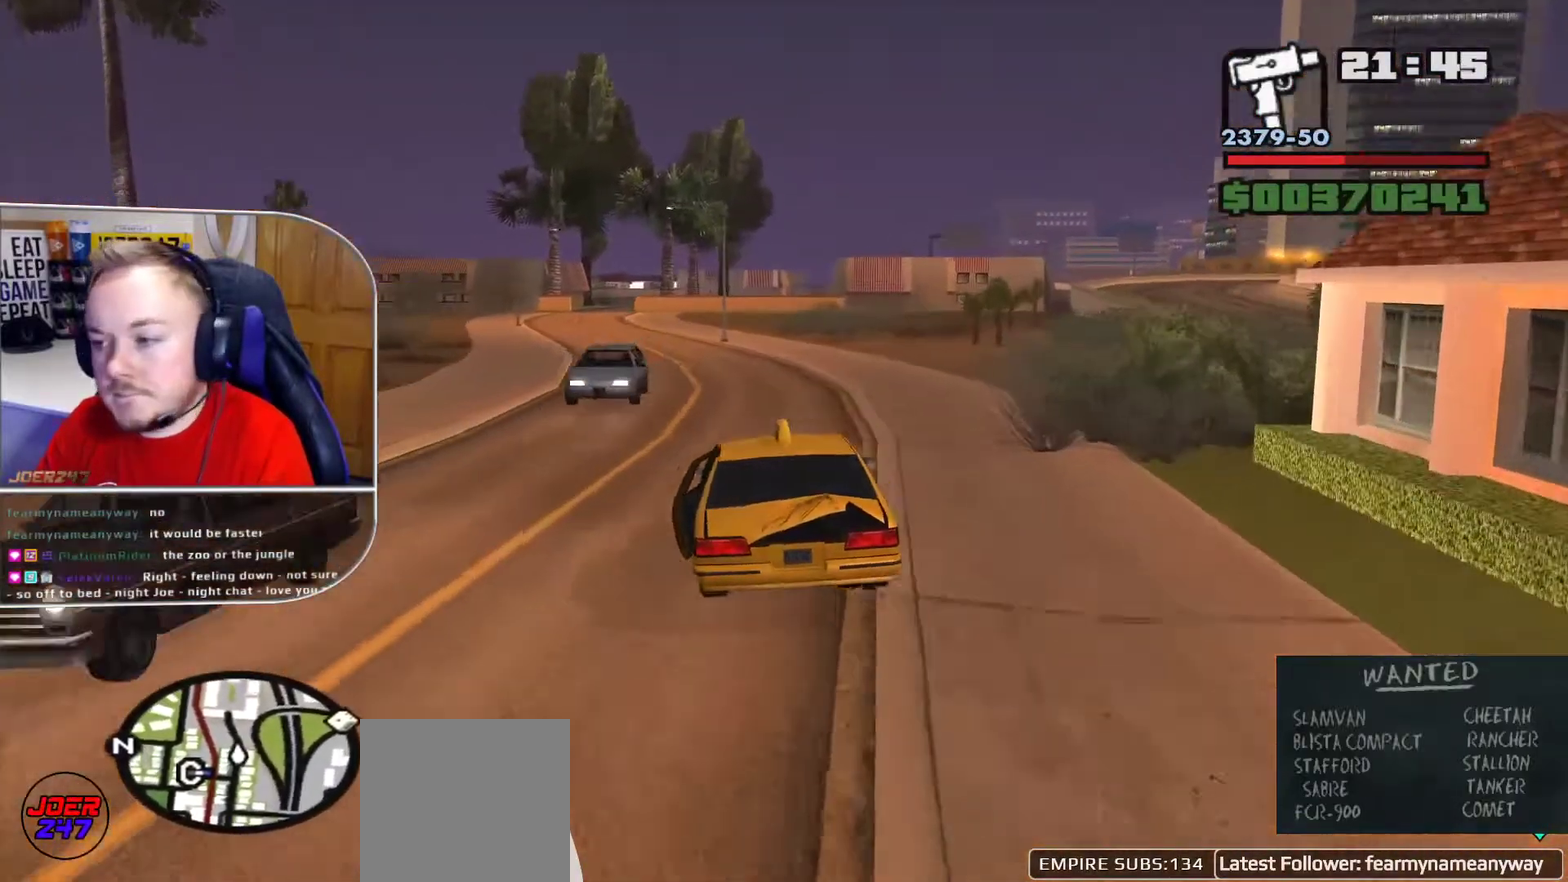
{"buttons": ["R1"], "left_stick": "center", "right_stick": "left", "button_events": []}
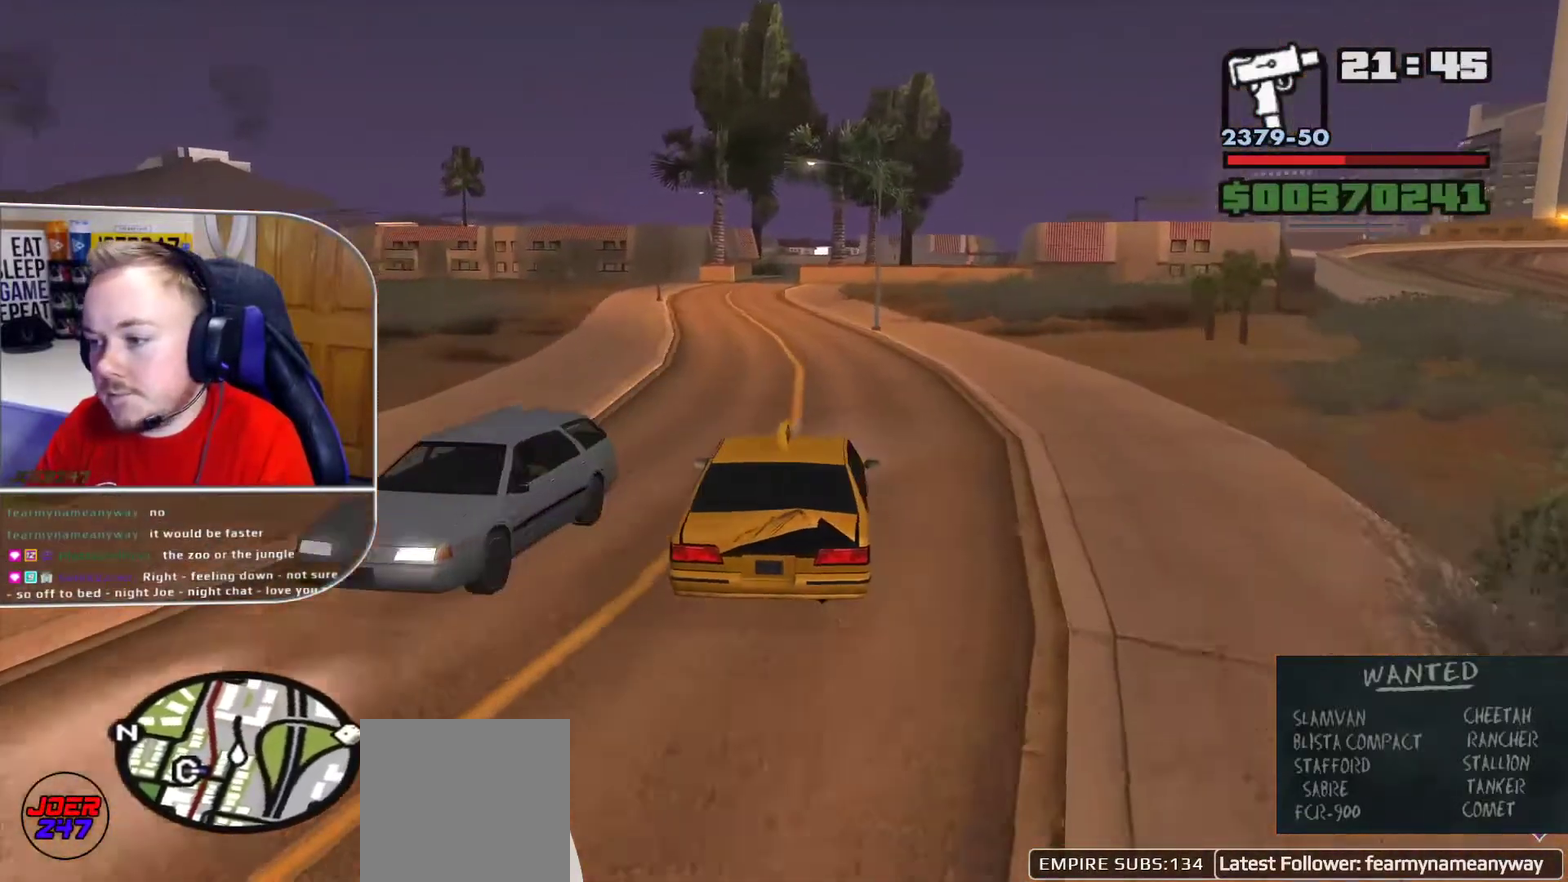
{"buttons": ["R1"], "left_stick": "center", "right_stick": "down-left", "button_events": []}
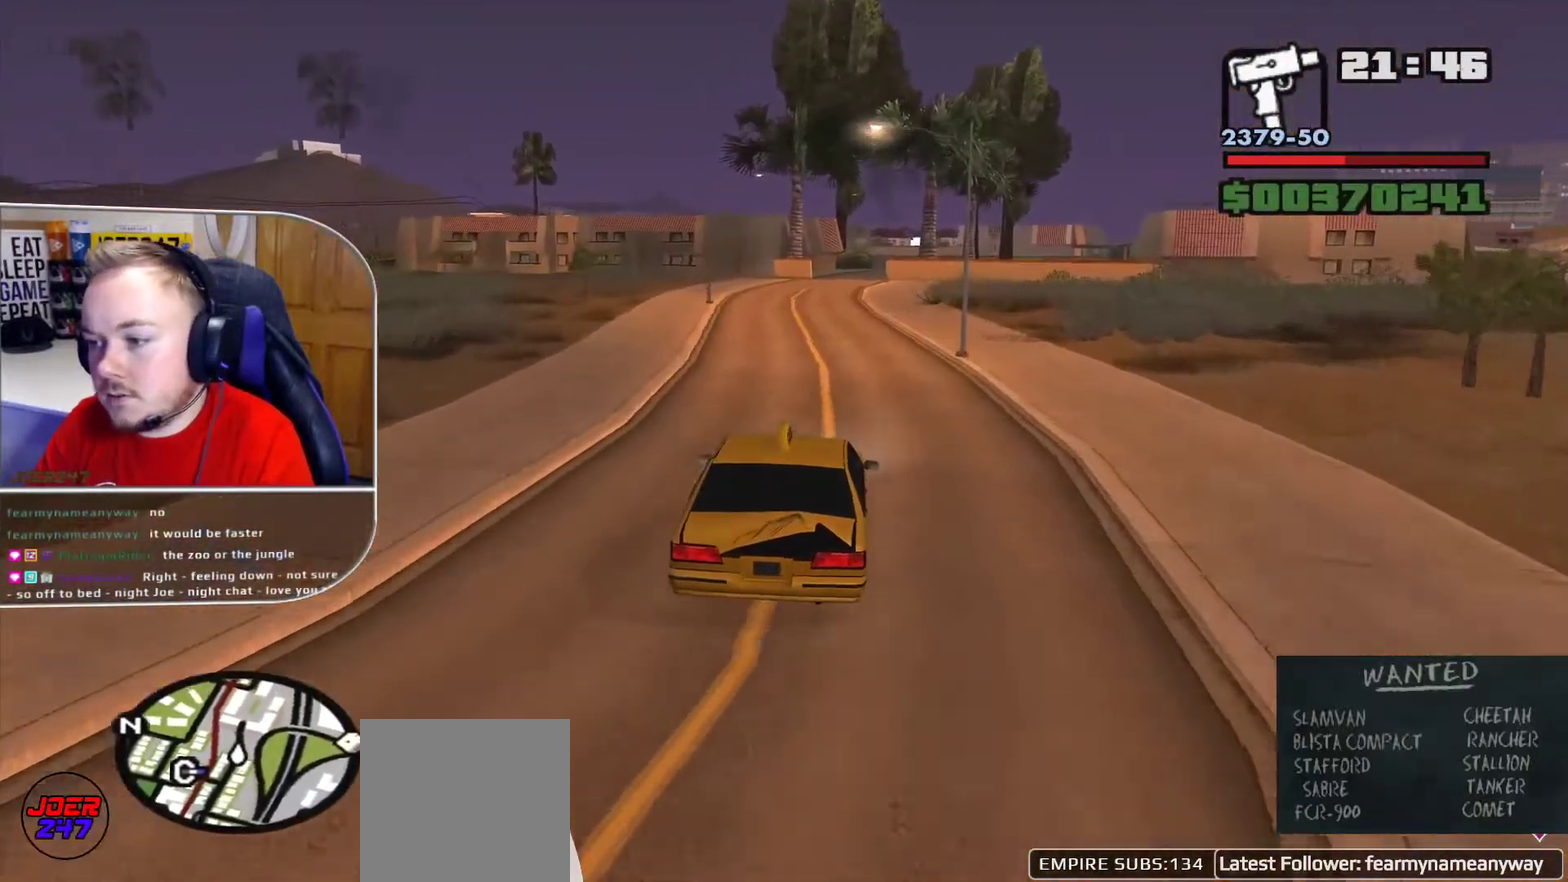
{"buttons": ["R1"], "left_stick": "center", "right_stick": "down-left", "button_events": []}